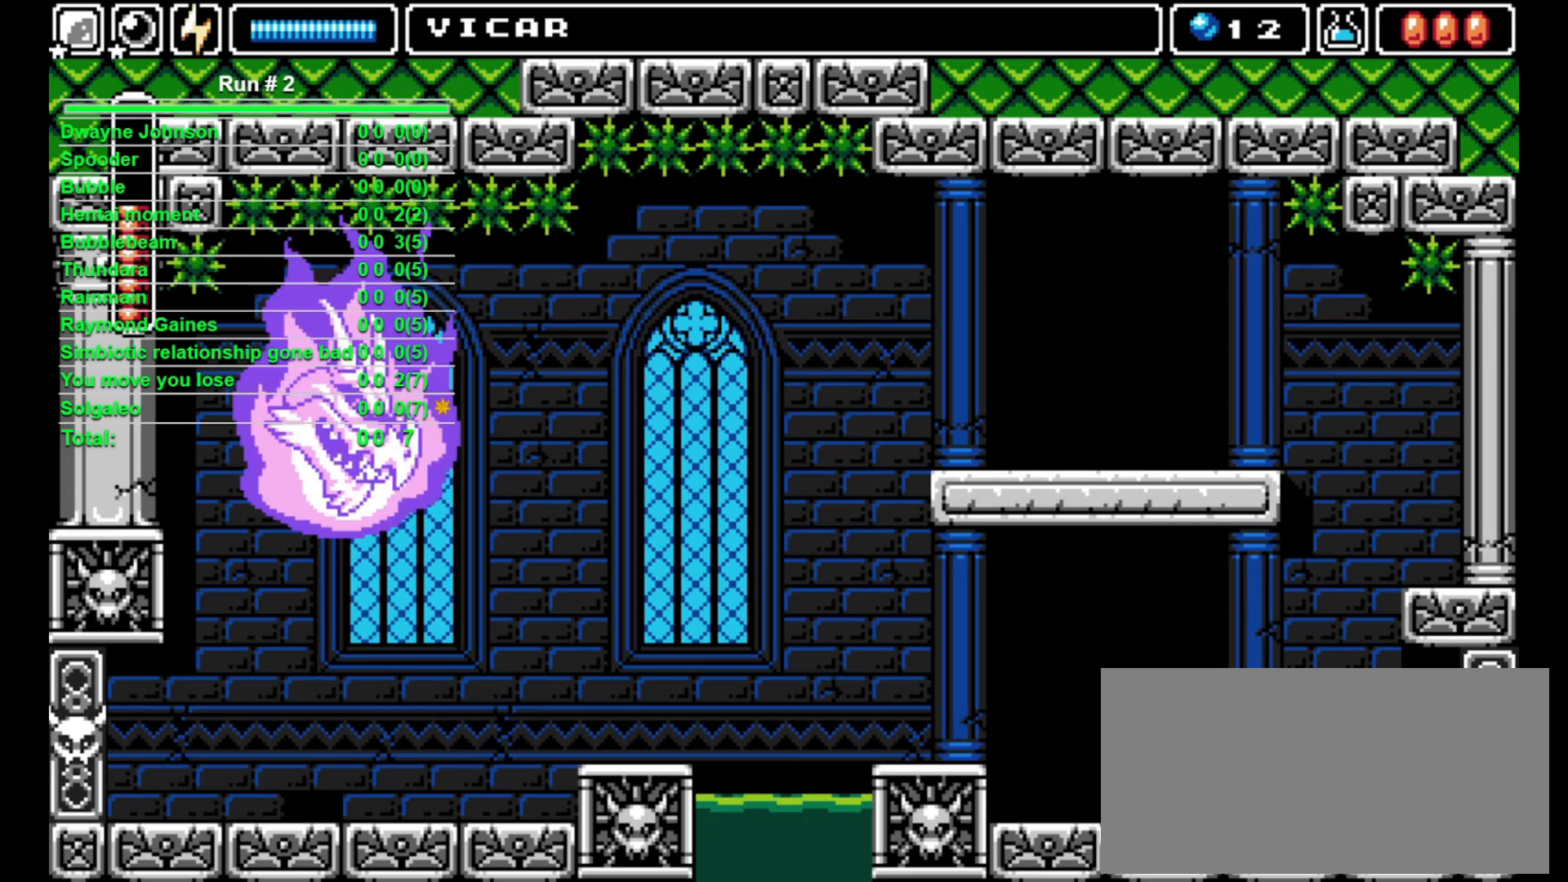
Gameplay with a controller (arcade stick); each line is a JSON object with the inputs held at the frame after it. "events" lists button and stick changes between this image and that frame as [ms after this image, input, new state], when the widget could be followed in between. Not read: L3 R3.
{"buttons": ["DPAD_RIGHT"], "events": []}
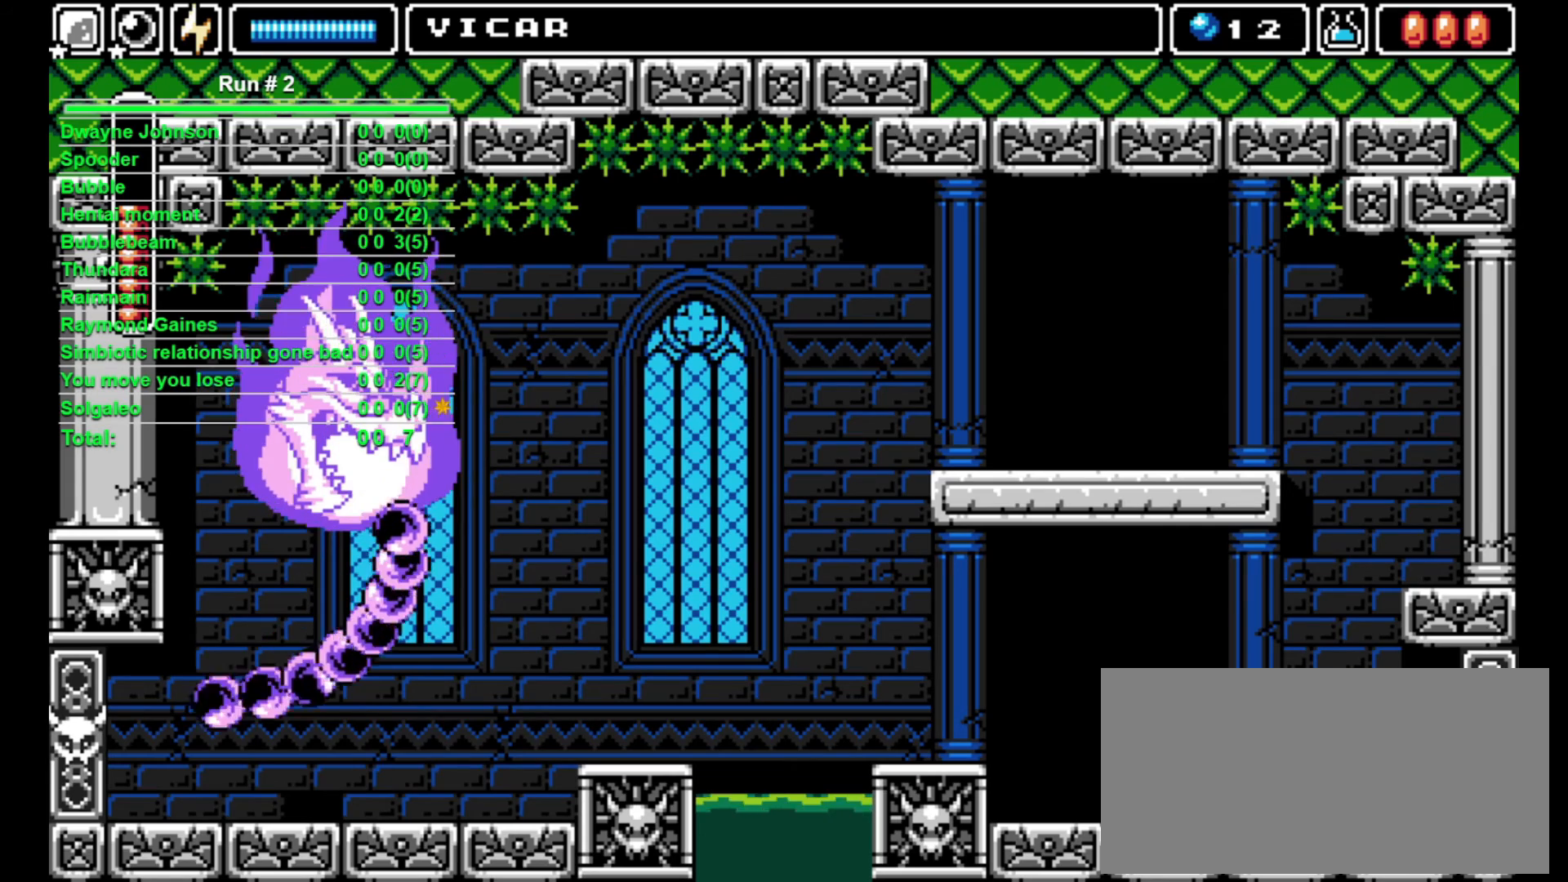
{"buttons": ["DPAD_DOWN", "DPAD_RIGHT"], "events": [[467, "DPAD_DOWN", "down"]]}
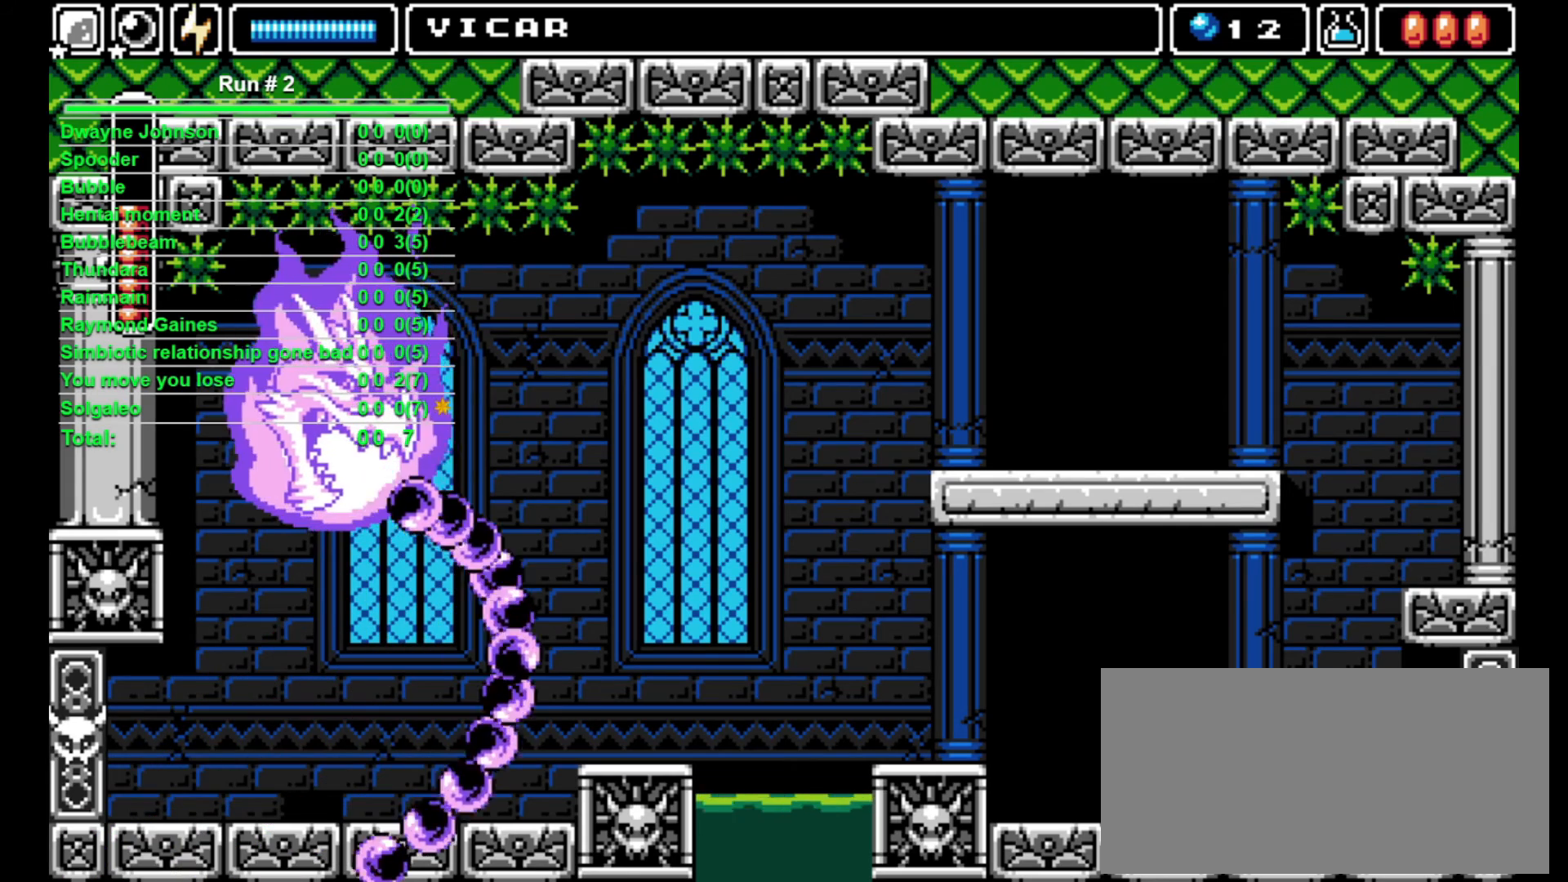
{"buttons": ["DPAD_DOWN"], "events": [[33, "DPAD_RIGHT", "up"]]}
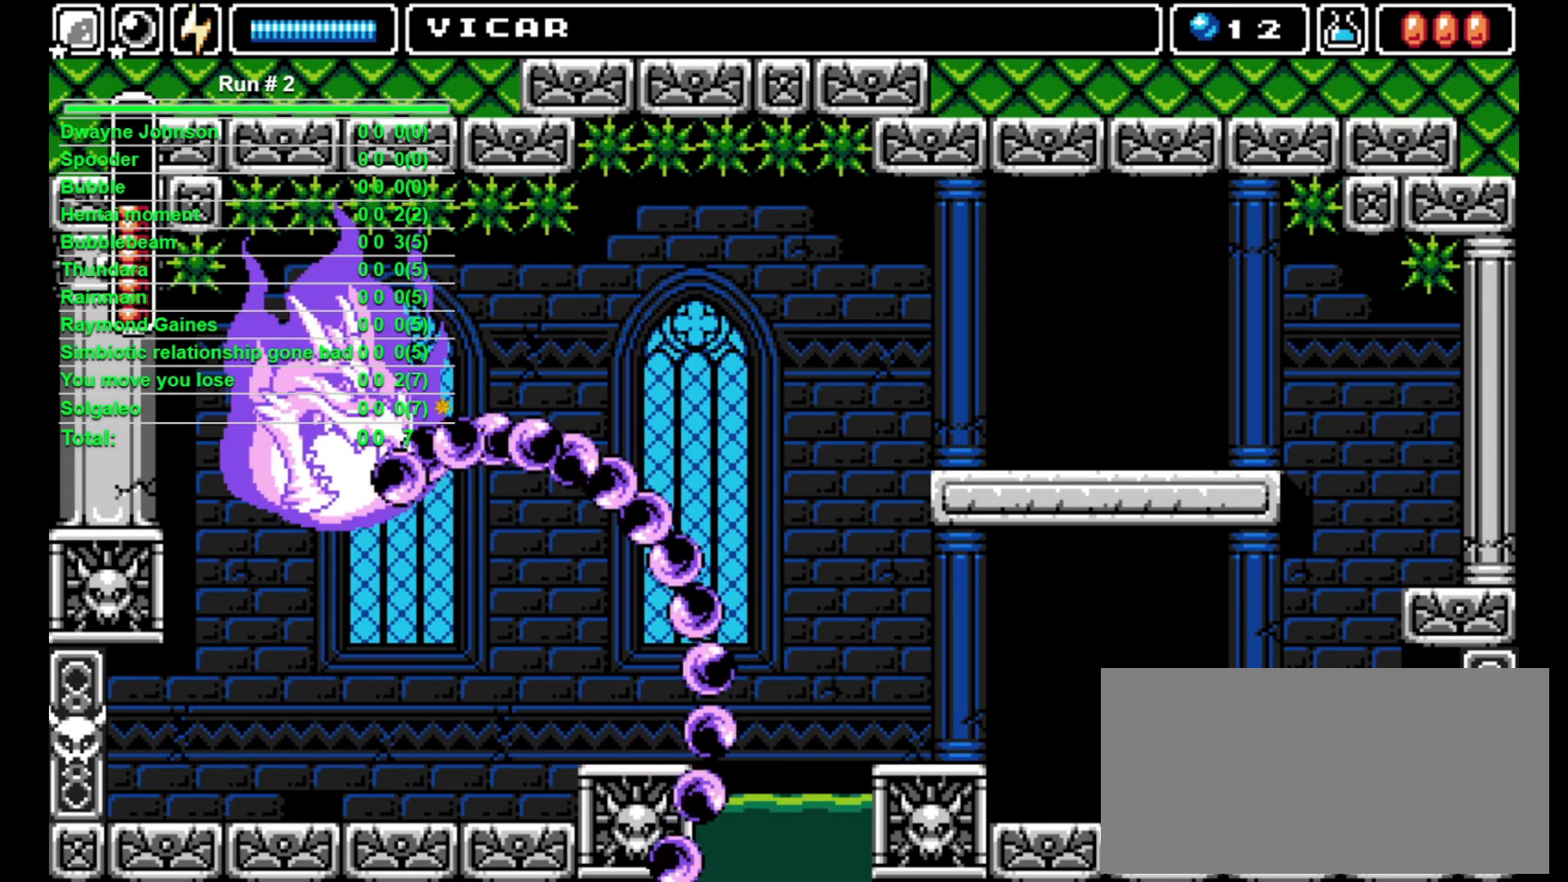
{"buttons": ["DPAD_DOWN"], "events": []}
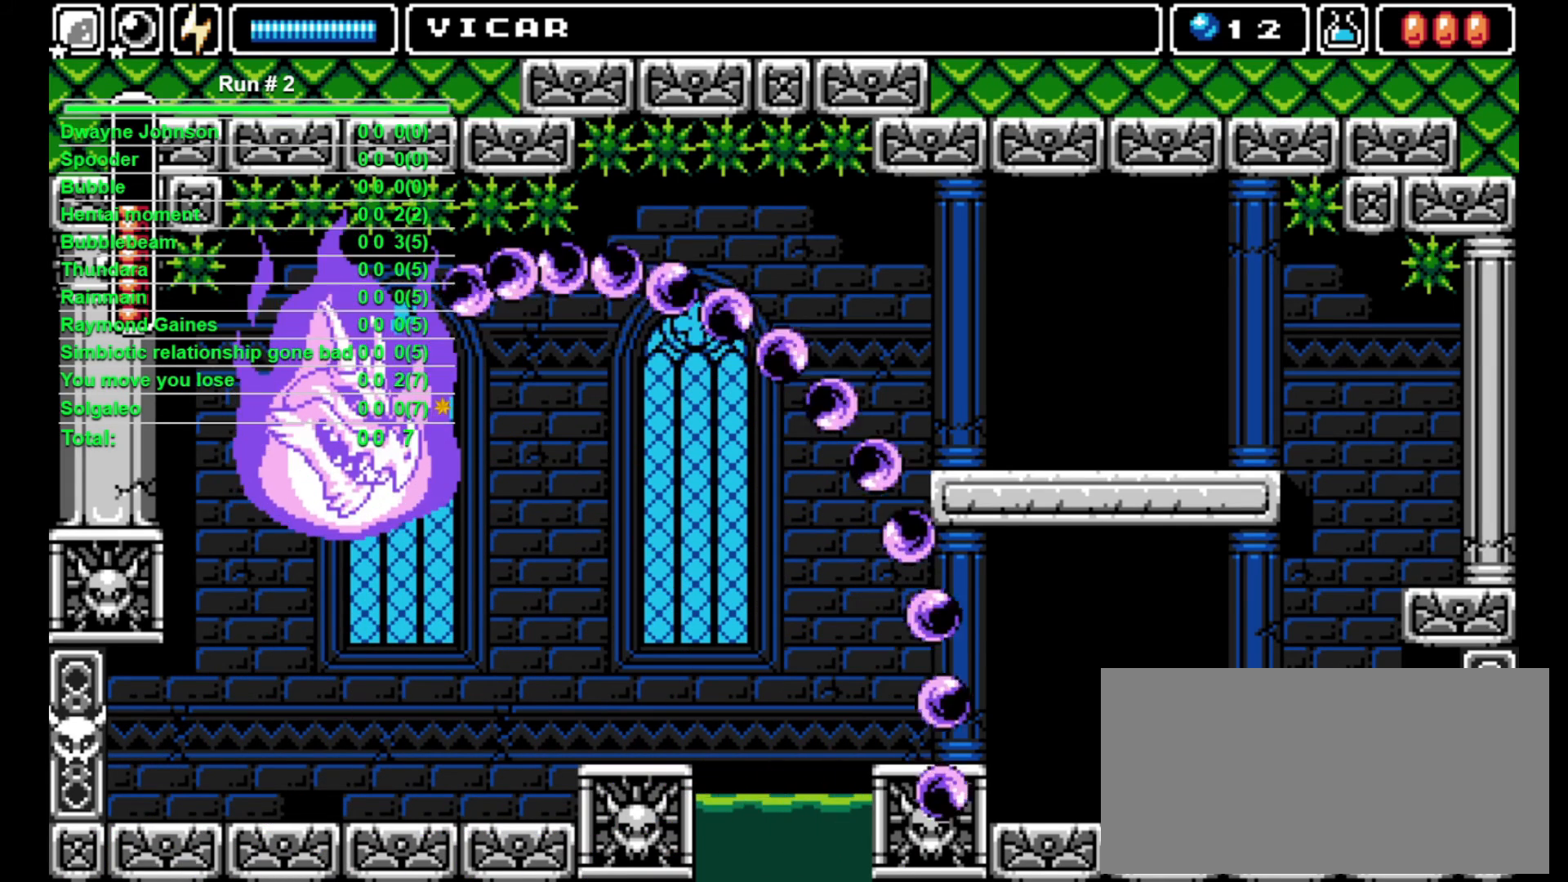
{"buttons": ["DPAD_DOWN"], "events": []}
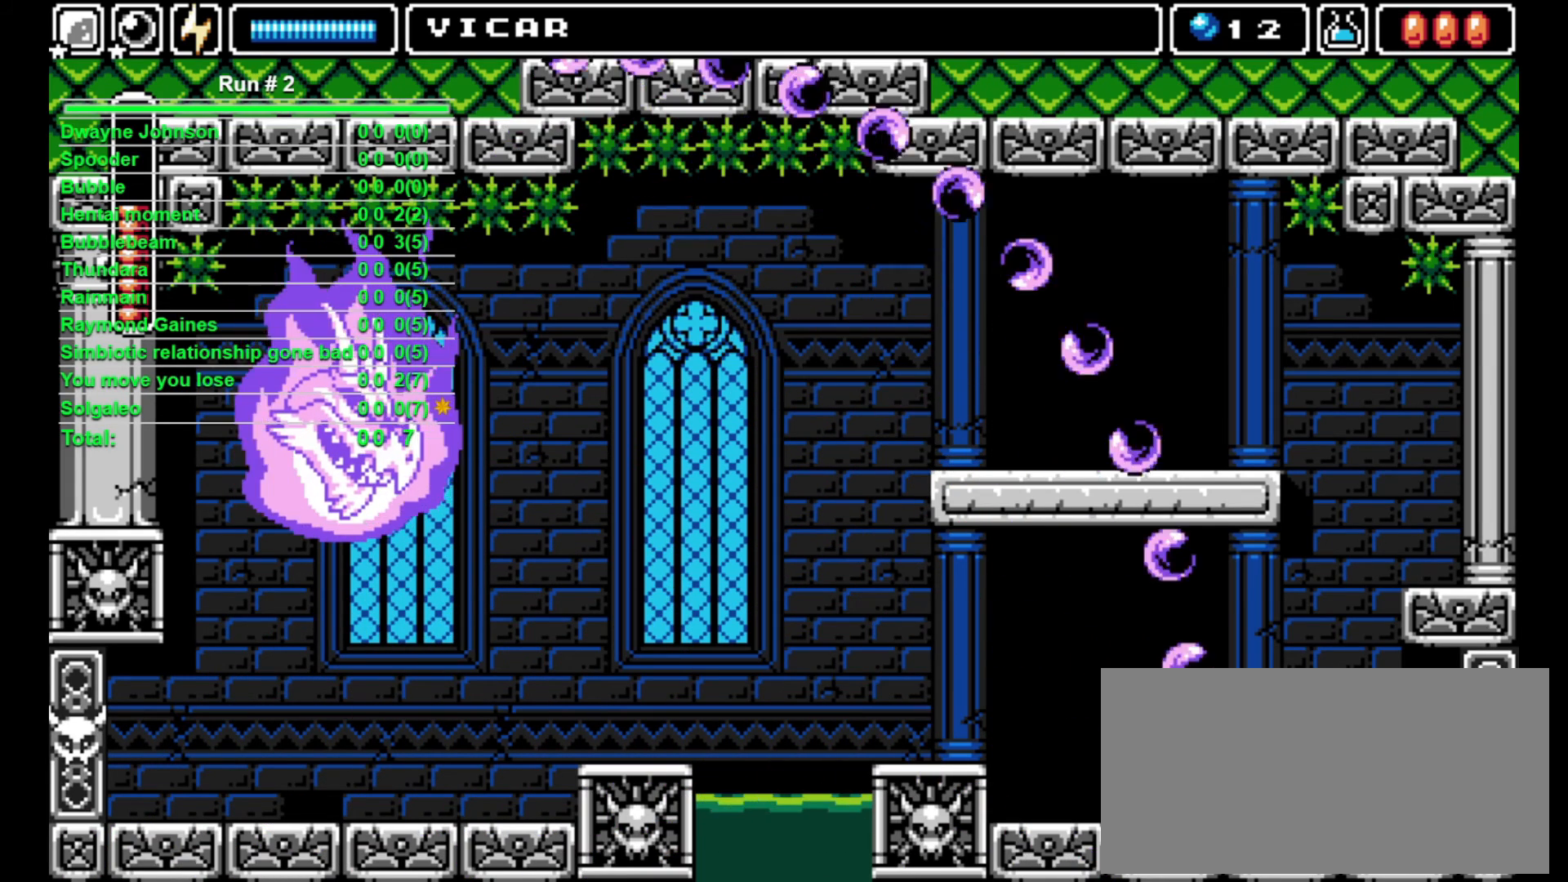
{"buttons": ["DPAD_DOWN"], "events": []}
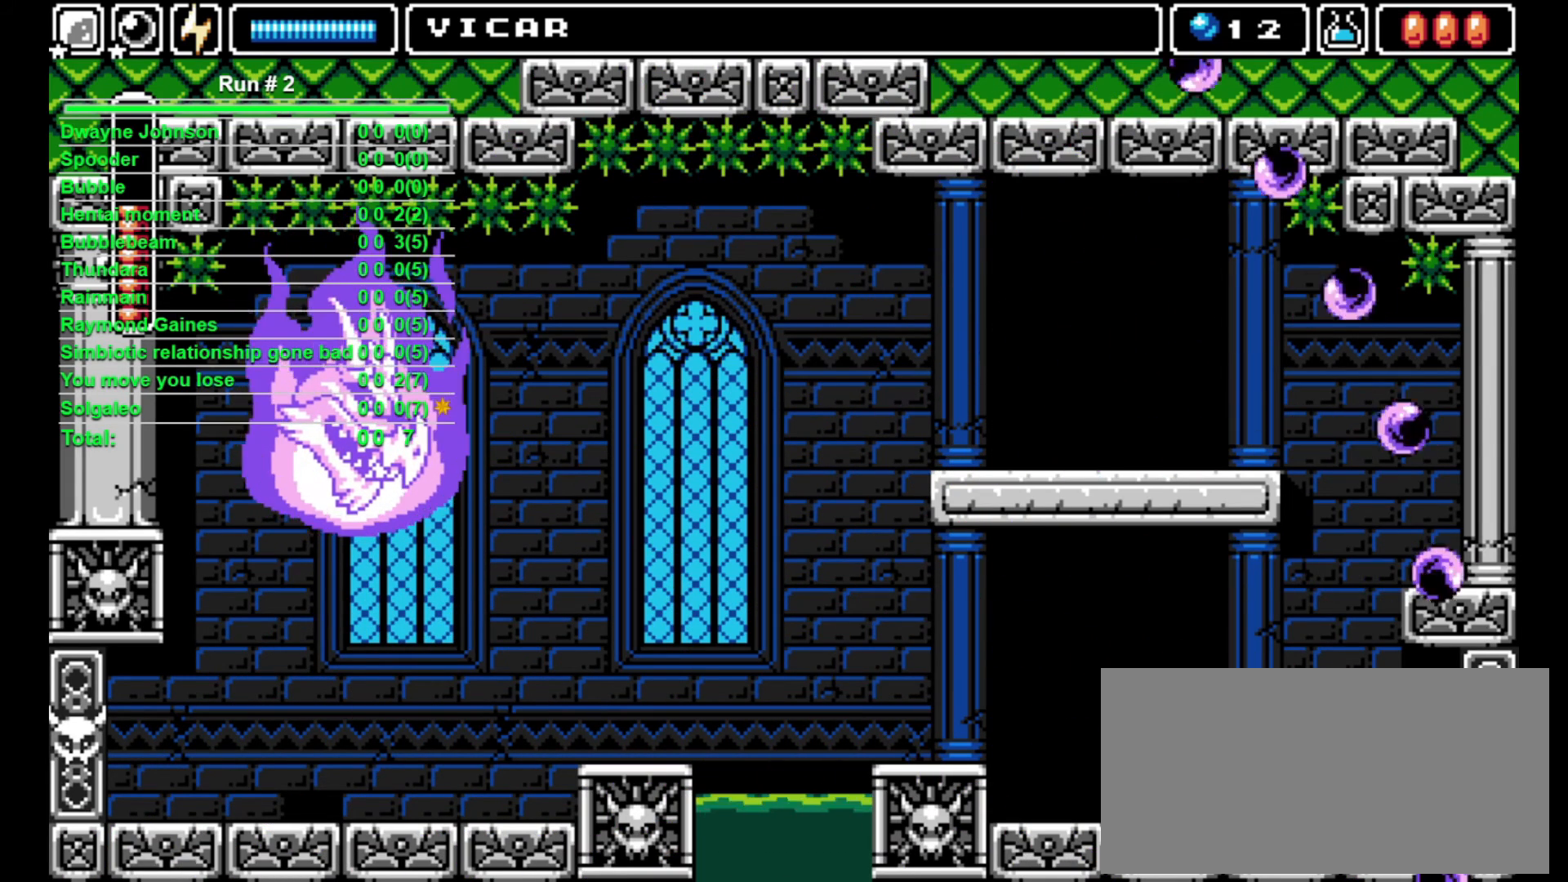
{"buttons": ["DPAD_LEFT"], "events": [[367, "DPAD_DOWN", "up"], [400, "DPAD_LEFT", "down"]]}
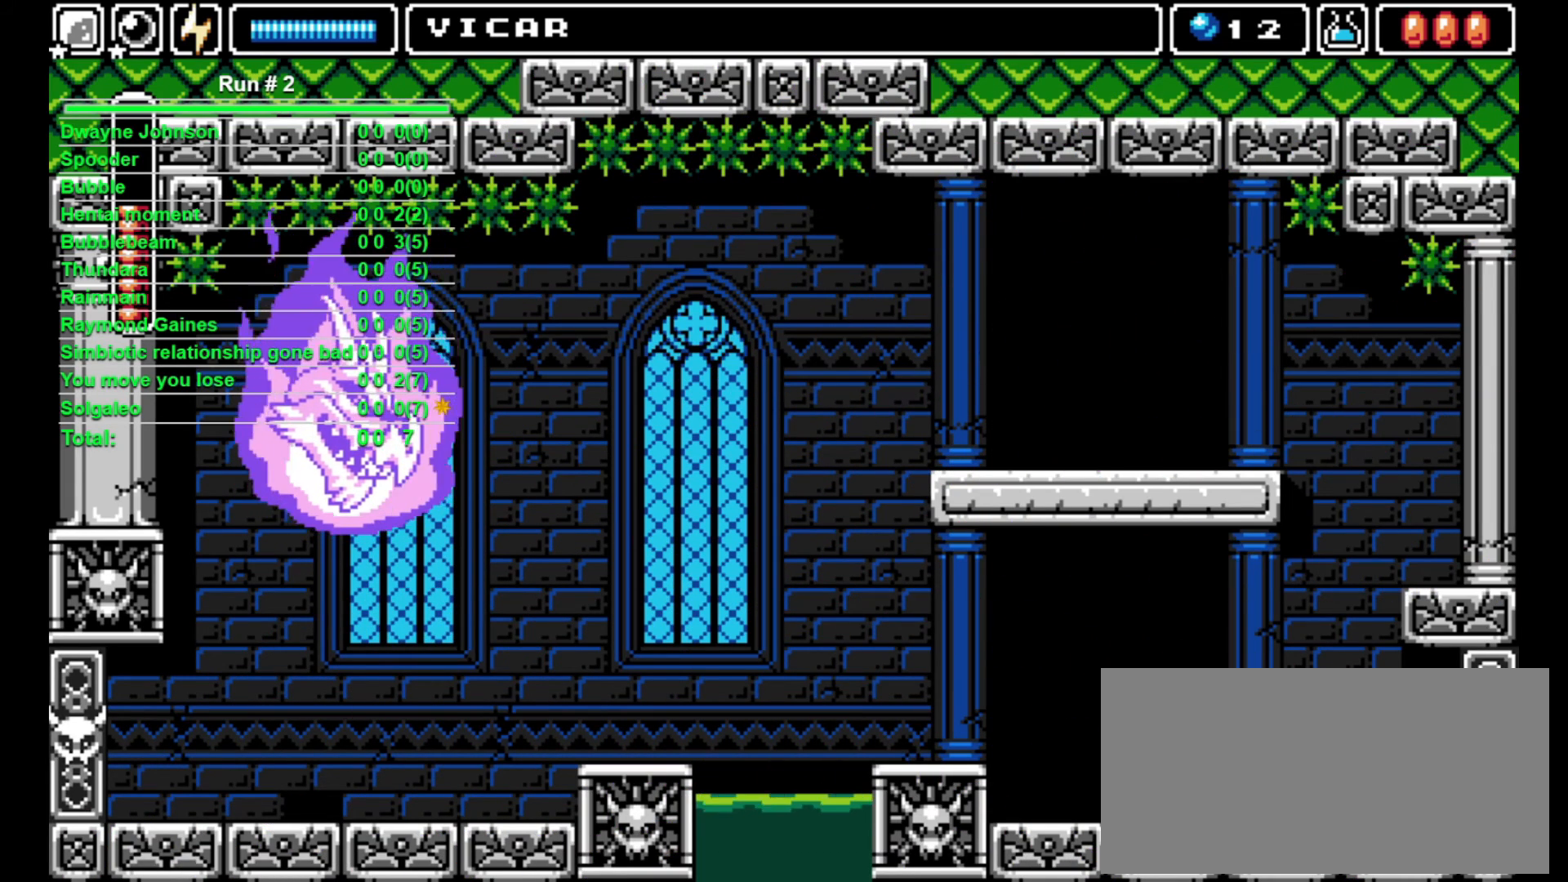
{"buttons": ["DPAD_LEFT"], "events": []}
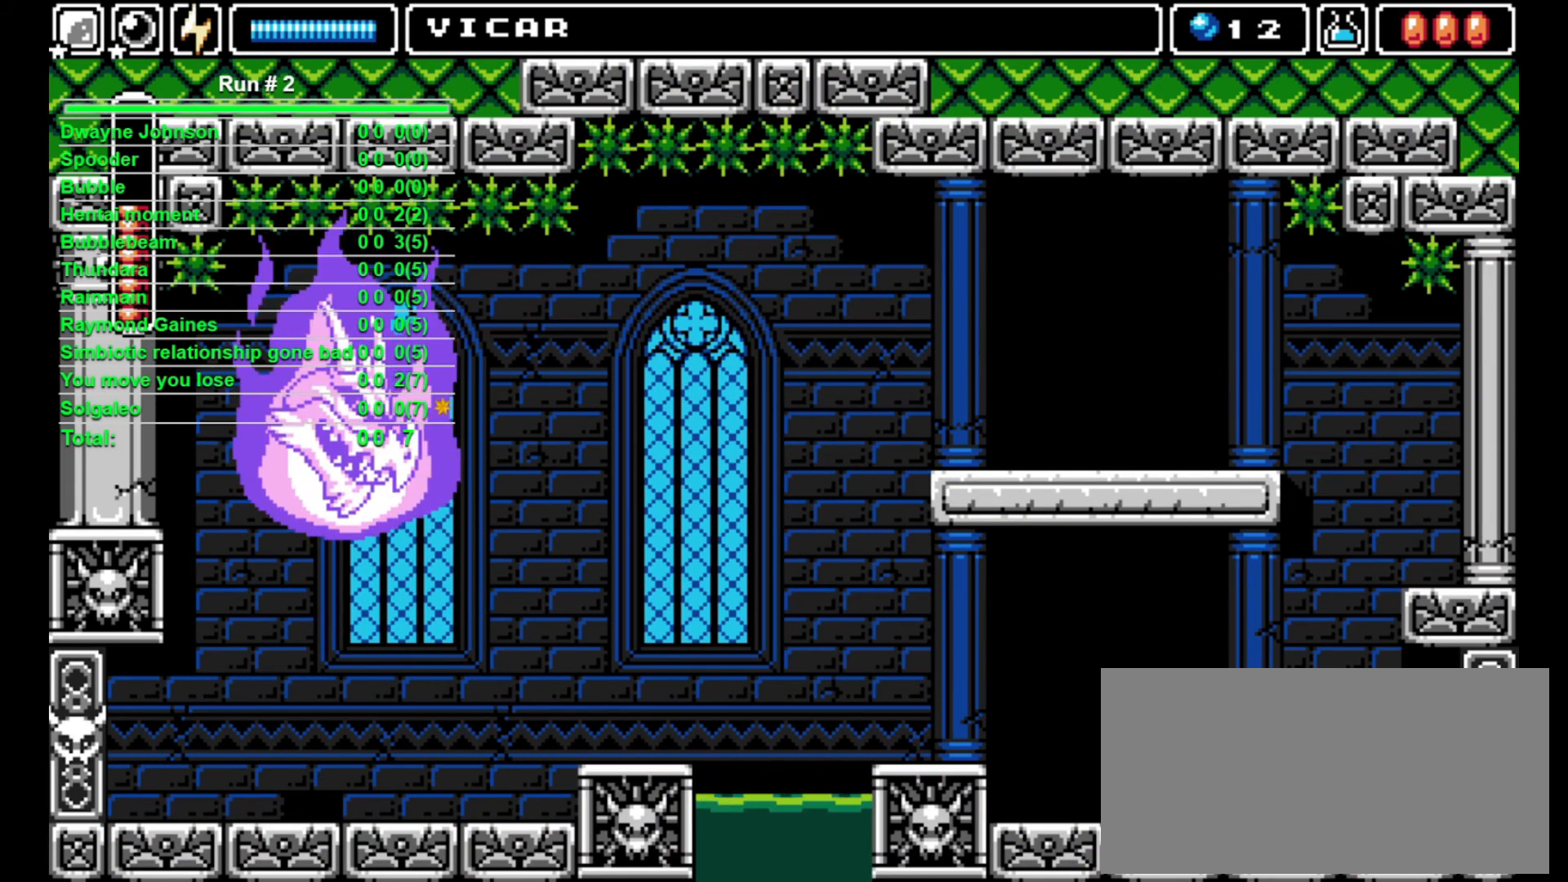
{"buttons": ["DPAD_LEFT"], "events": []}
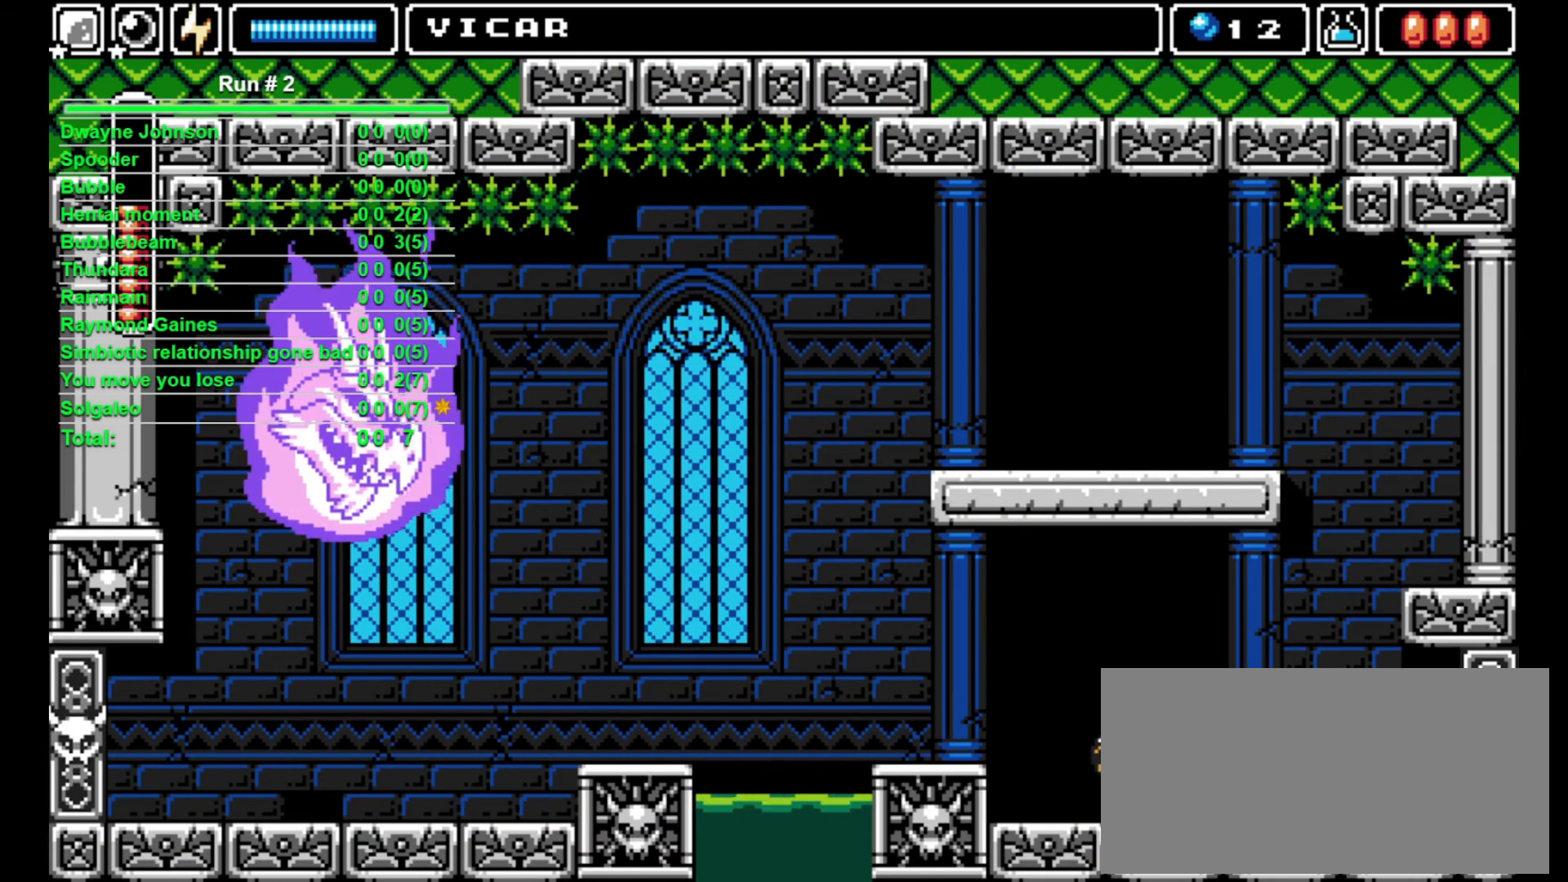
{"buttons": ["DPAD_LEFT"], "events": [[33, "CROSS", "down"], [200, "CROSS", "up"]]}
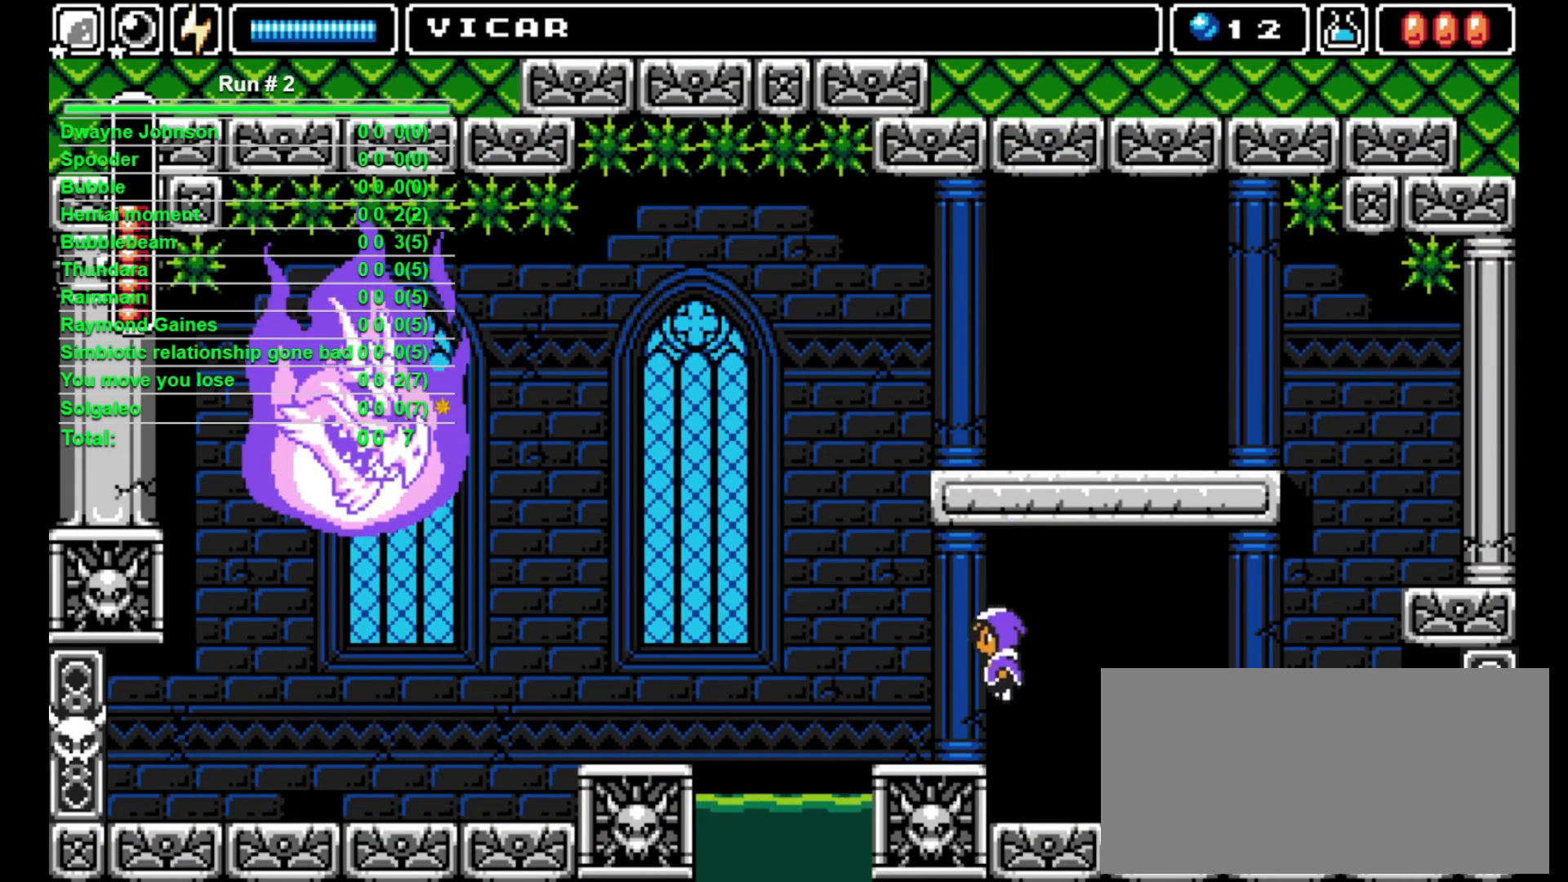
{"buttons": ["CROSS", "DPAD_LEFT"], "events": [[467, "CROSS", "down"]]}
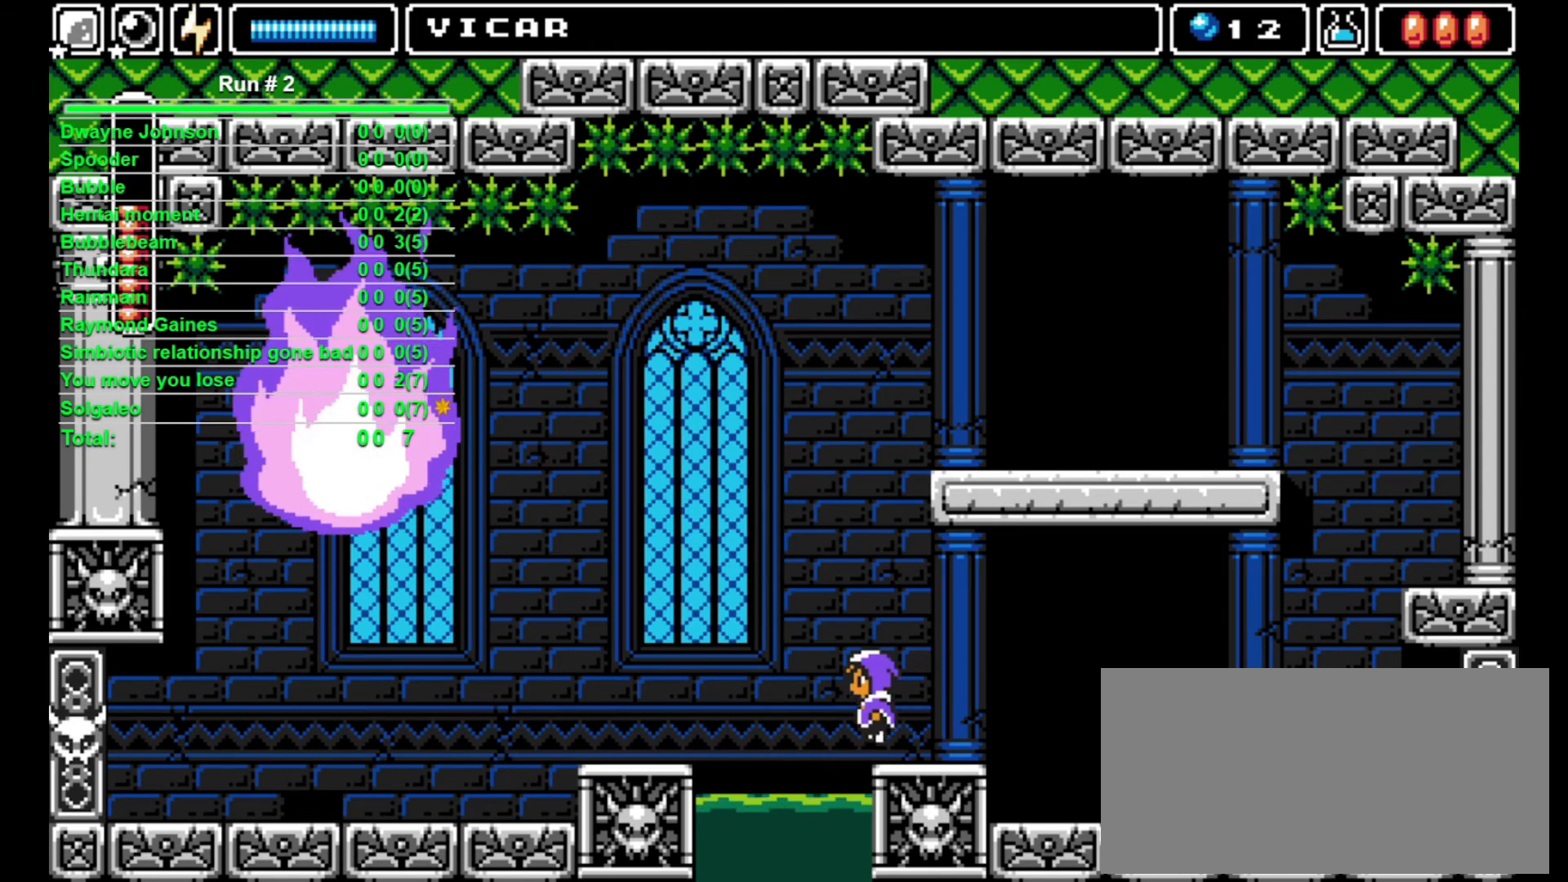
{"buttons": ["DPAD_LEFT"], "events": [[367, "CROSS", "up"]]}
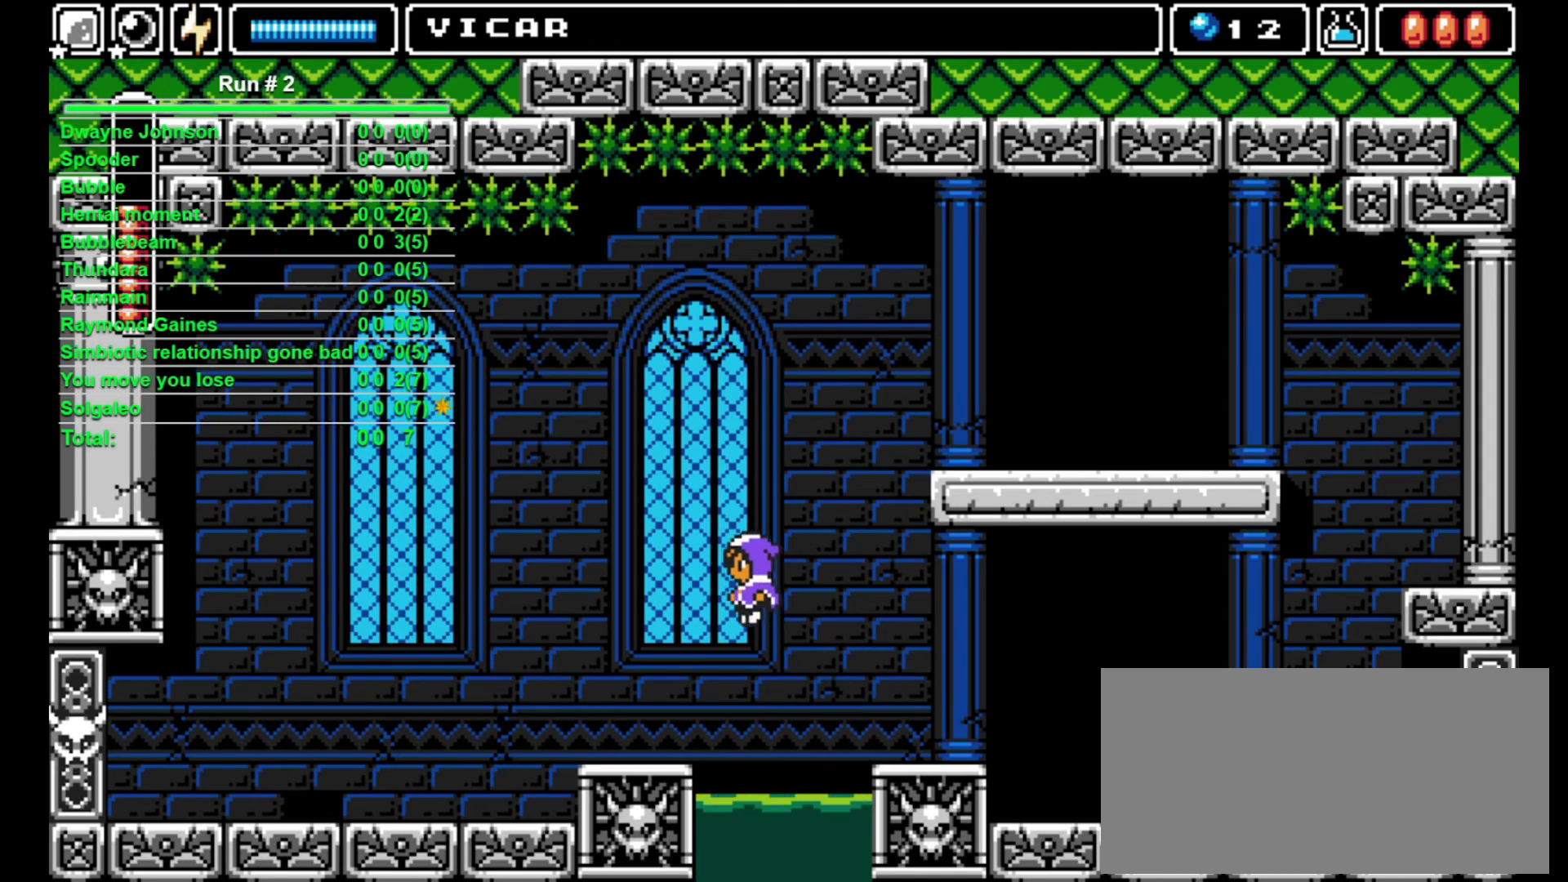
{"buttons": ["DPAD_LEFT"], "events": []}
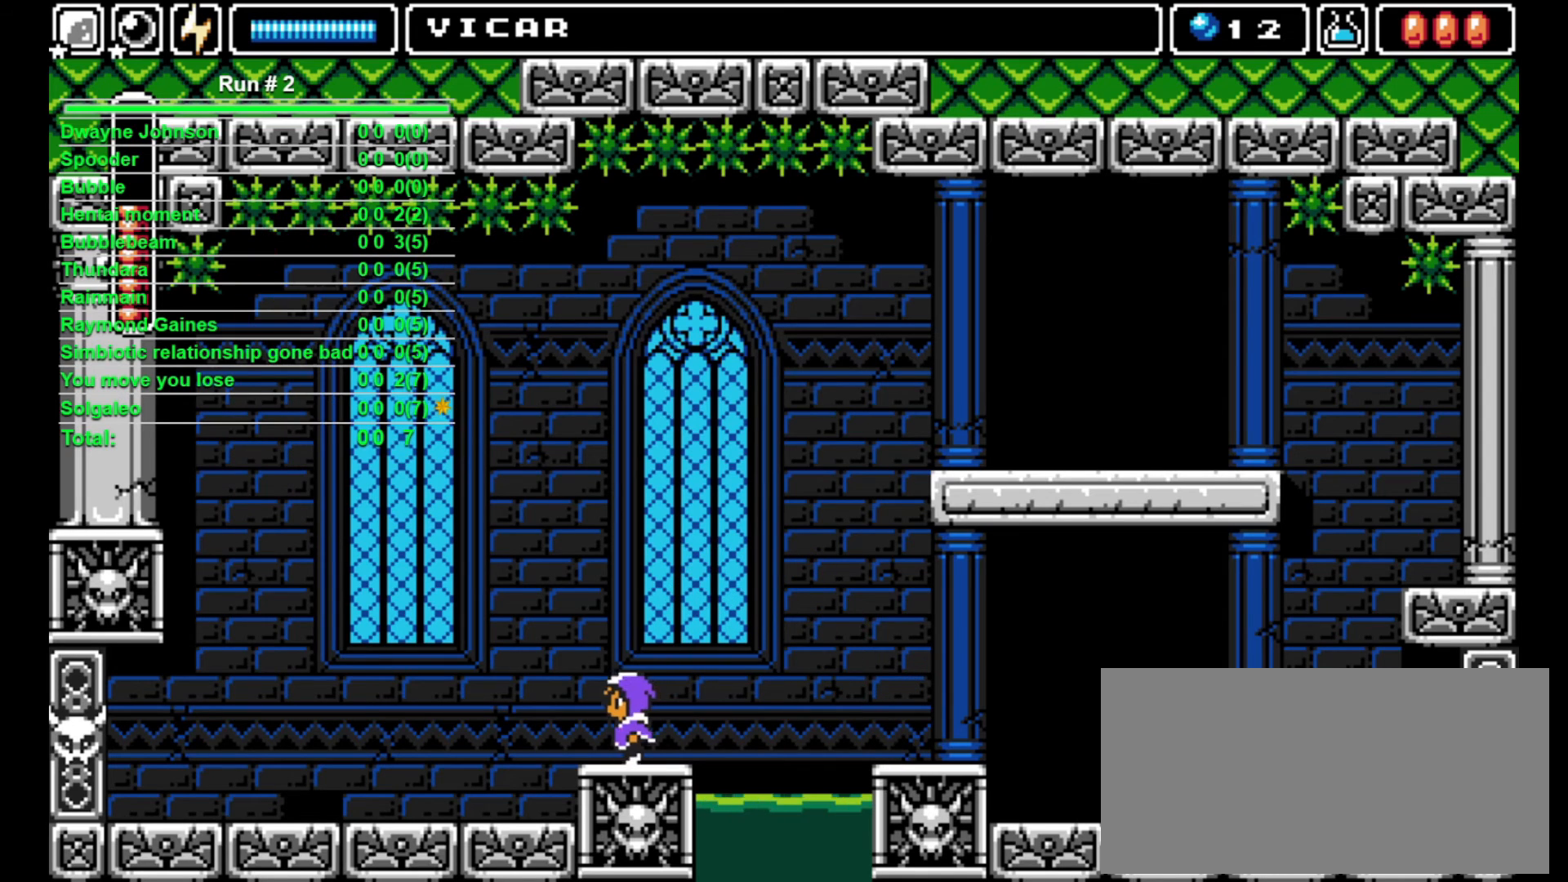
{"buttons": [], "events": [[133, "DPAD_LEFT", "up"], [267, "DPAD_LEFT", "down"], [333, "DPAD_LEFT", "up"]]}
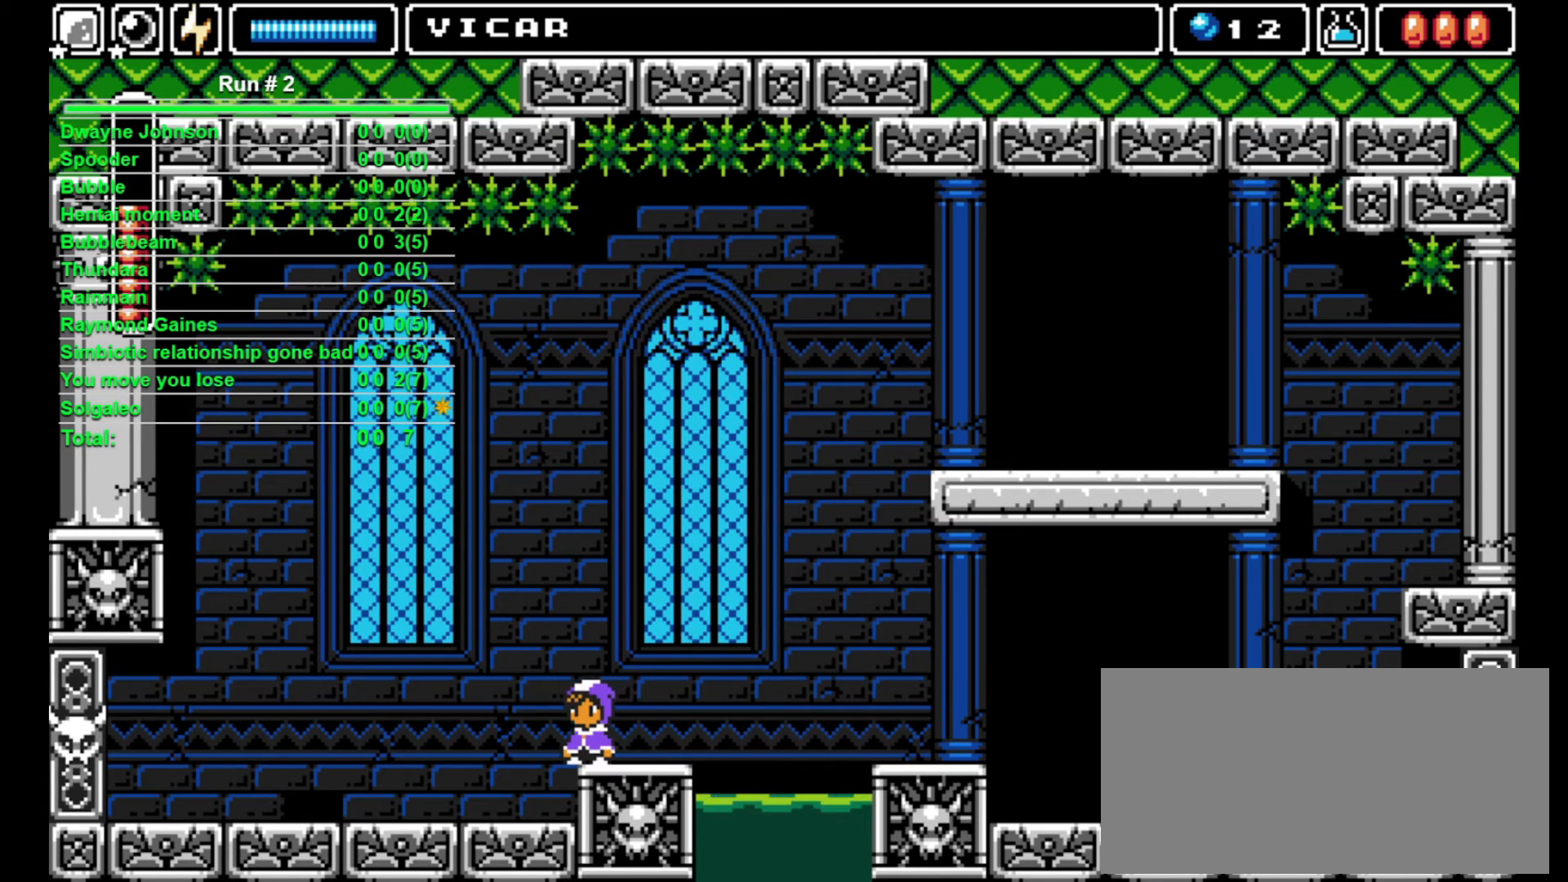
{"buttons": [], "events": []}
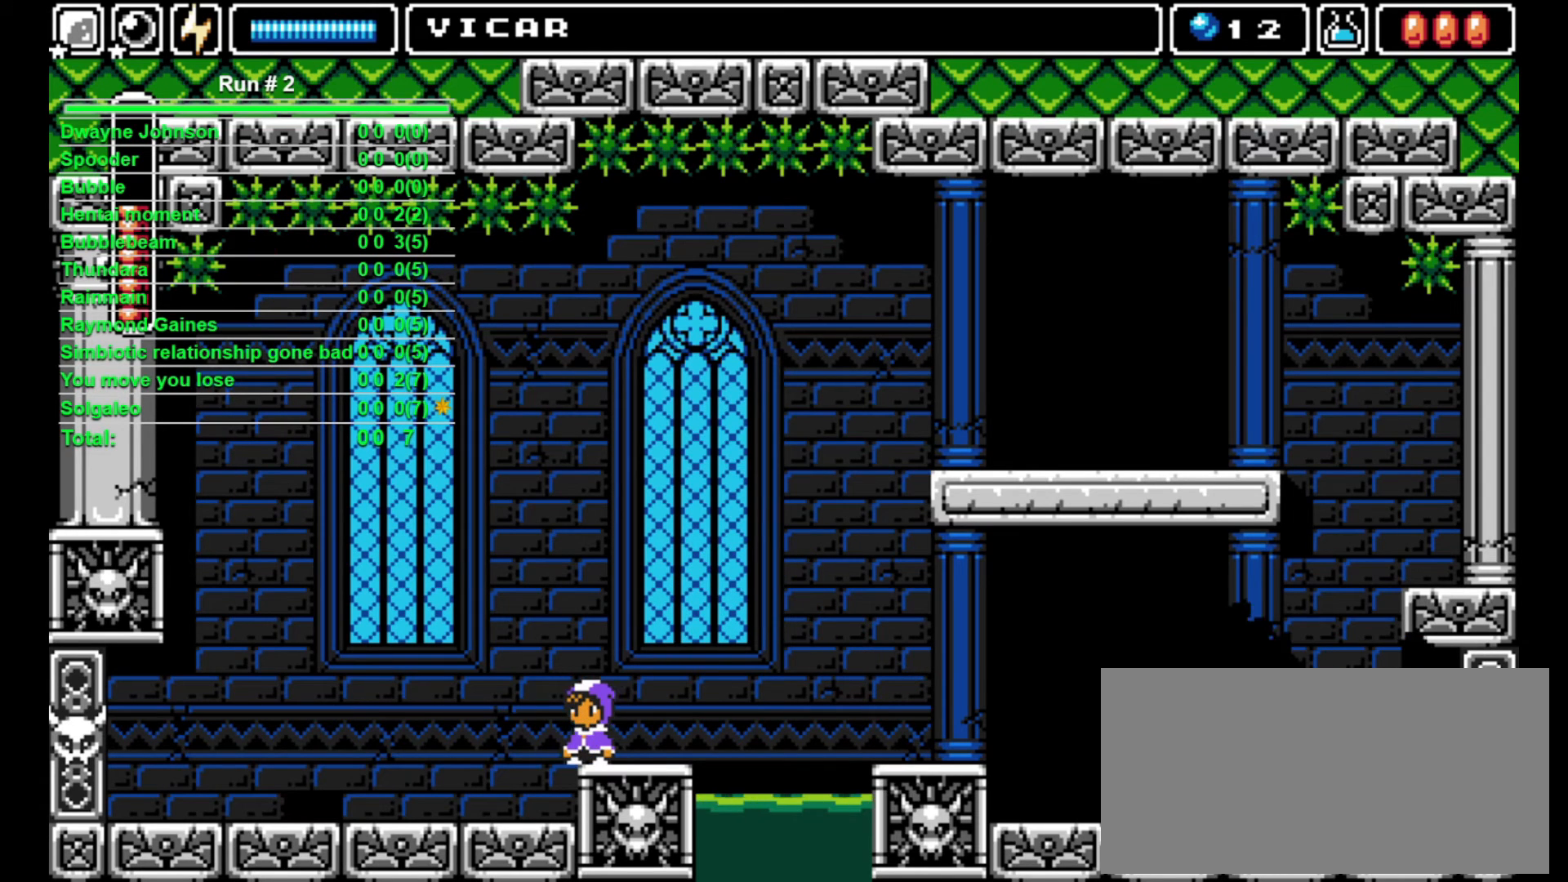
{"buttons": ["SQUARE", "DPAD_UP"], "events": [[267, "DPAD_RIGHT", "down"], [300, "DPAD_RIGHT", "up"], [400, "DPAD_UP", "down"], [500, "SQUARE", "down"]]}
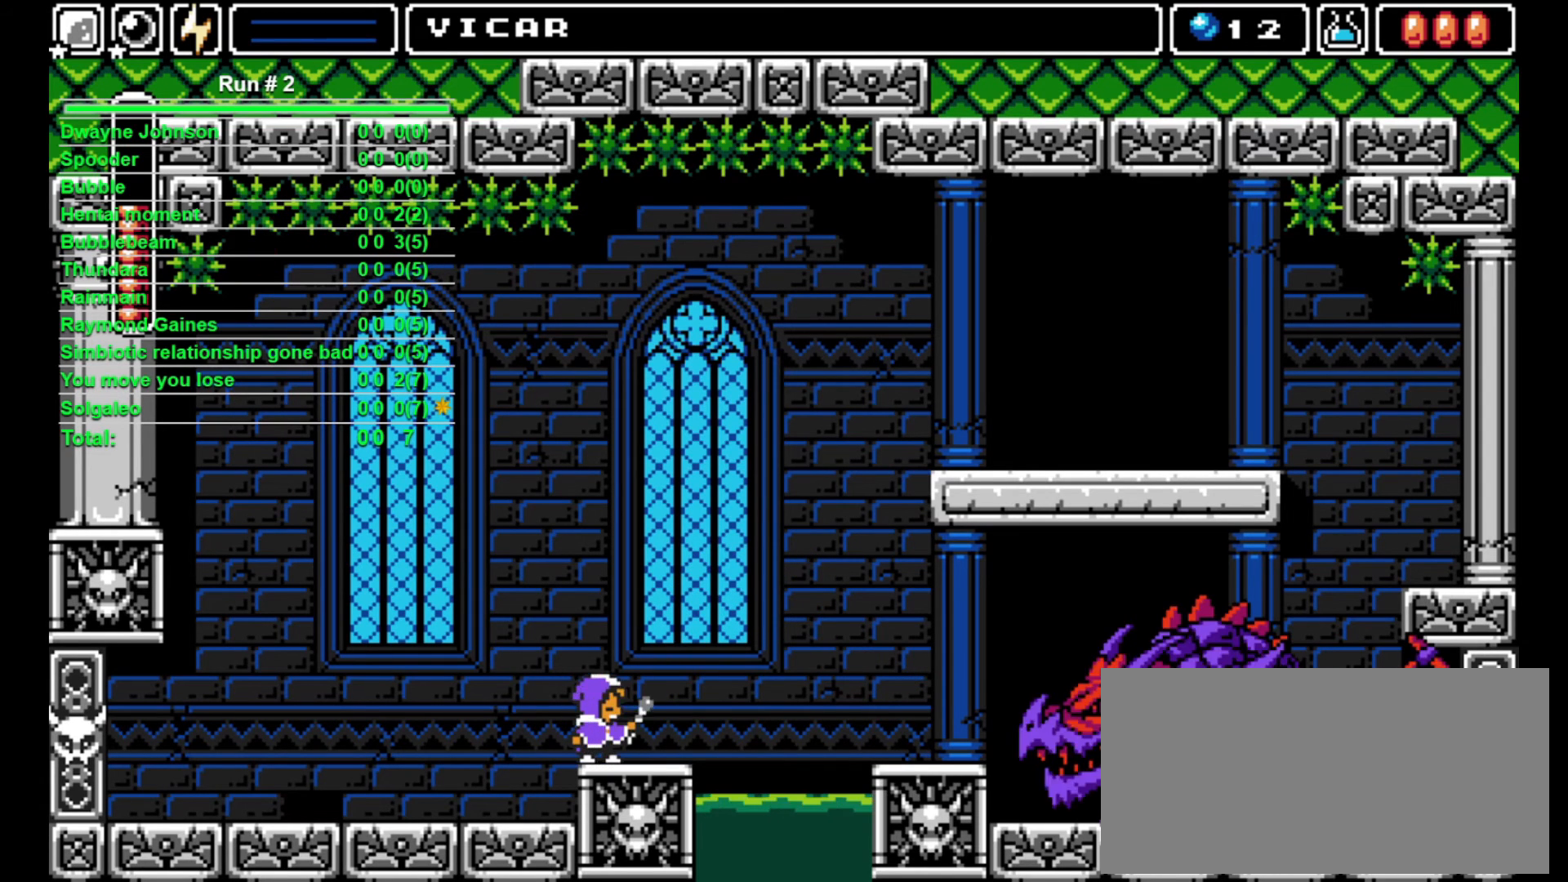
{"buttons": [], "events": [[67, "SQUARE", "up"], [267, "DPAD_UP", "up"]]}
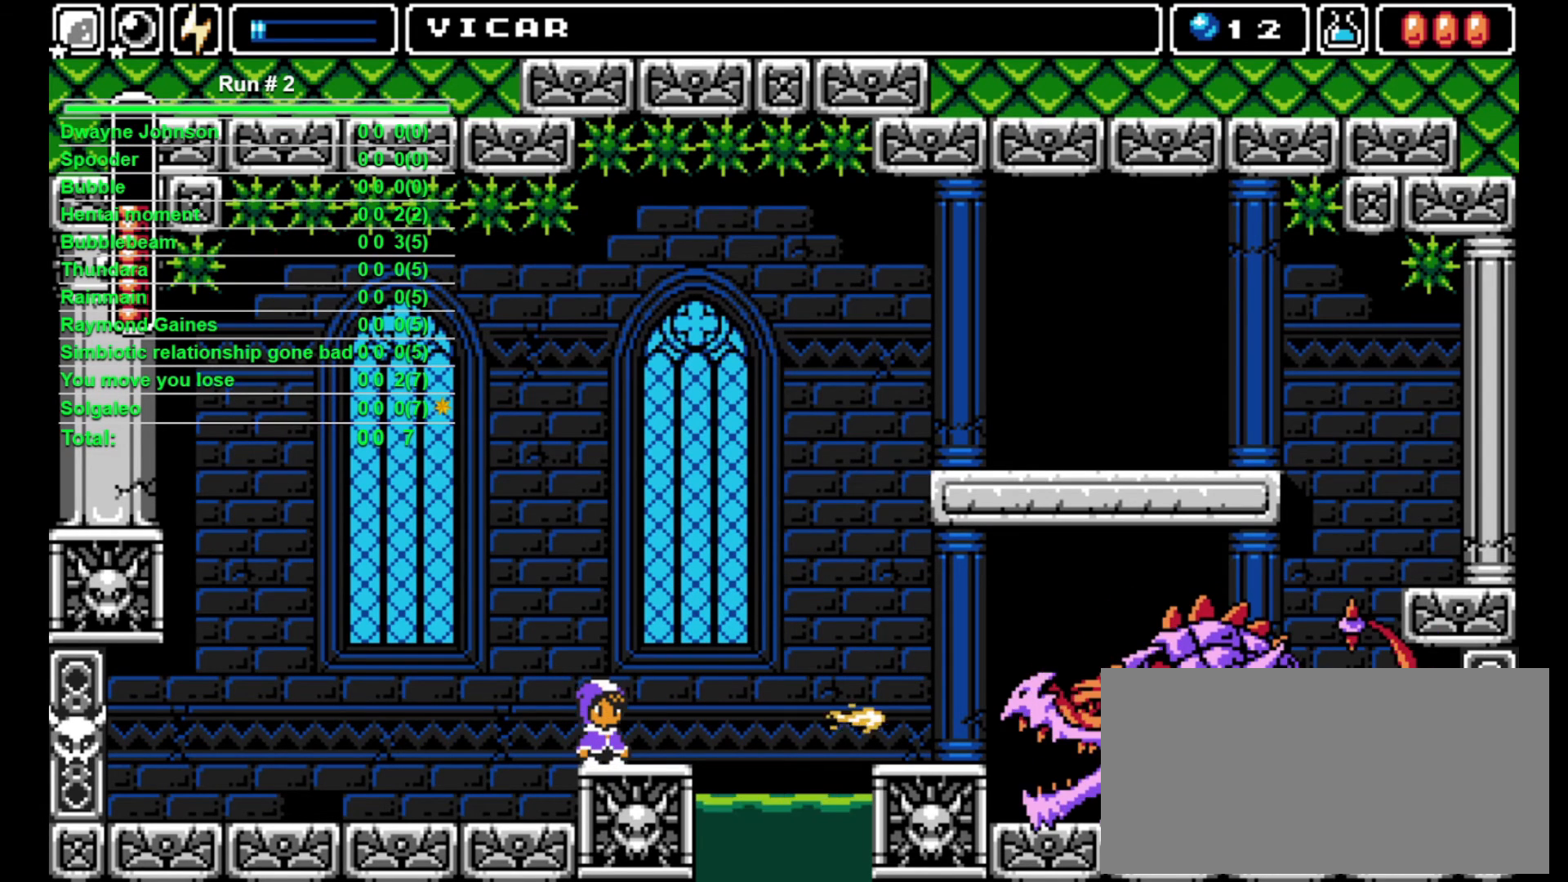
{"buttons": ["DPAD_LEFT"], "events": [[200, "DPAD_LEFT", "down"]]}
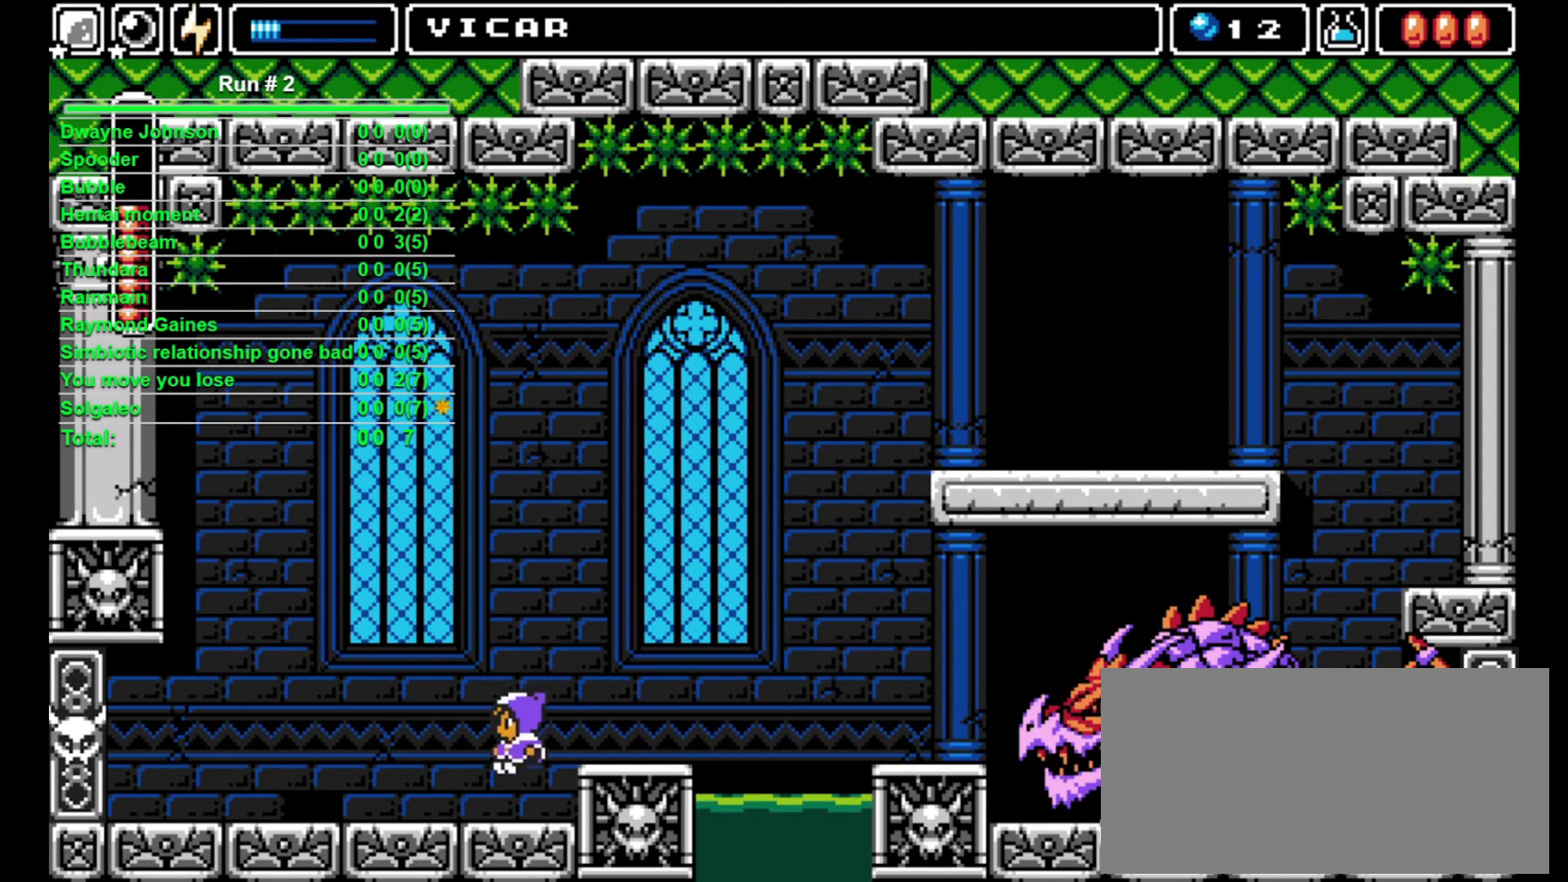
{"buttons": [], "events": [[33, "DPAD_LEFT", "up"]]}
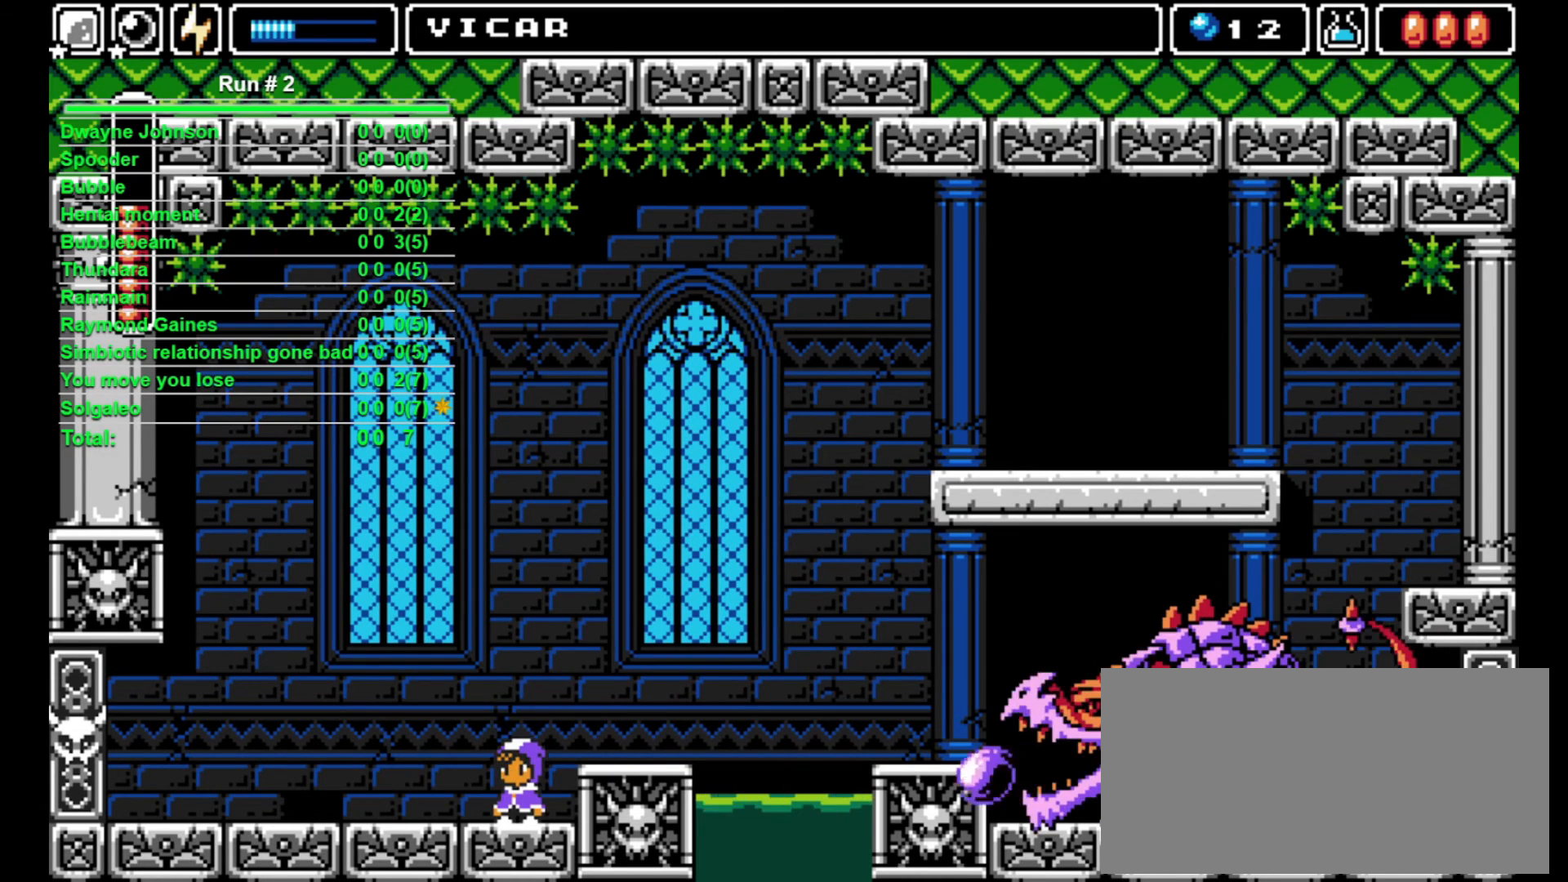
{"buttons": ["CROSS"], "events": [[167, "CROSS", "down"]]}
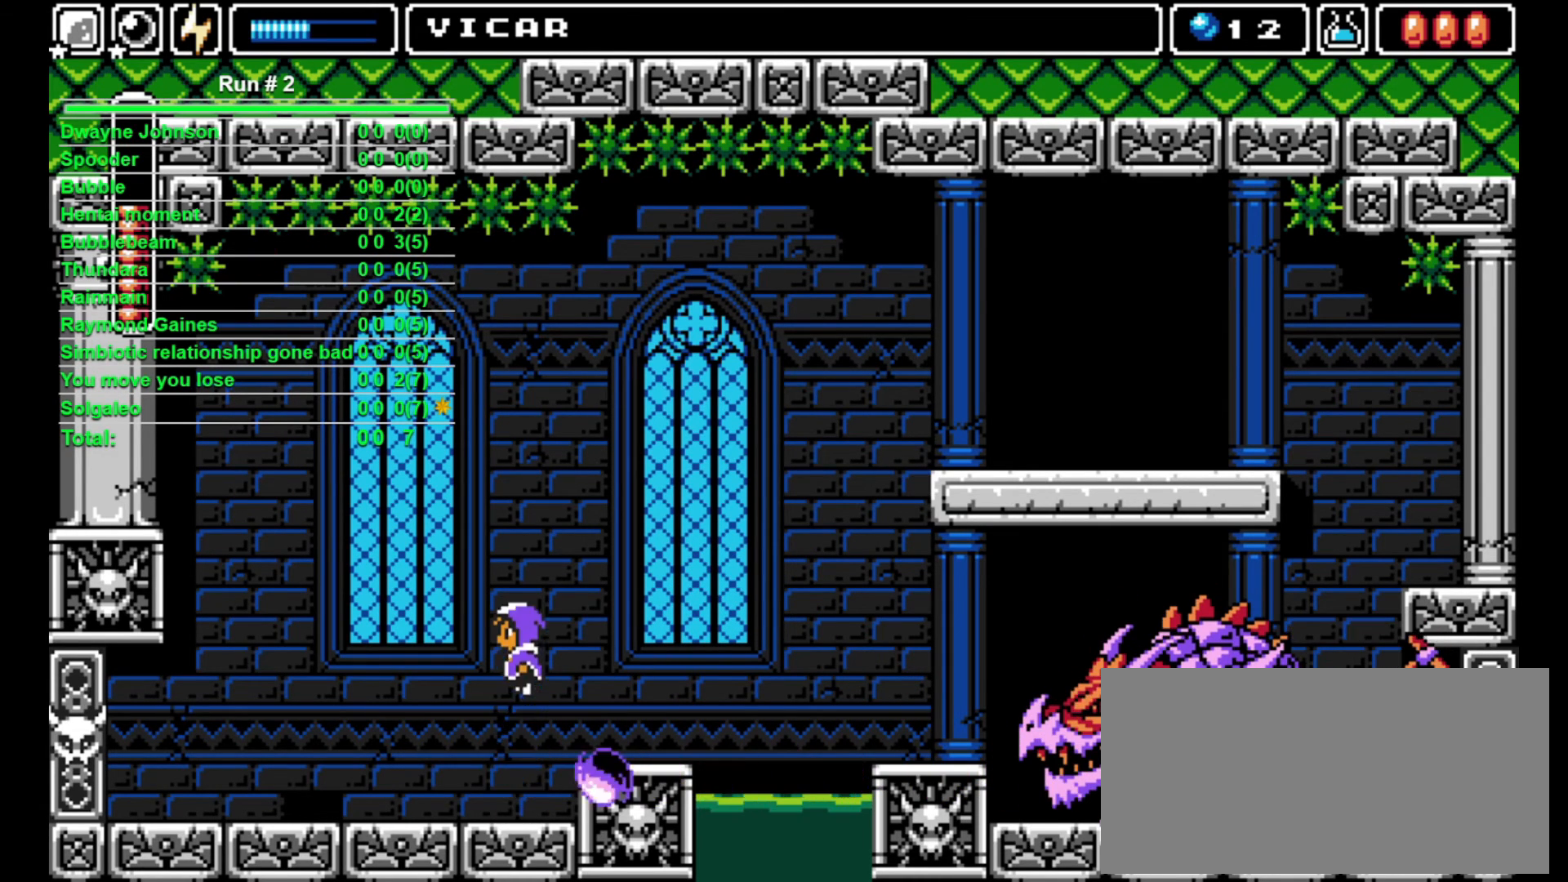
{"buttons": [], "events": [[33, "CROSS", "up"]]}
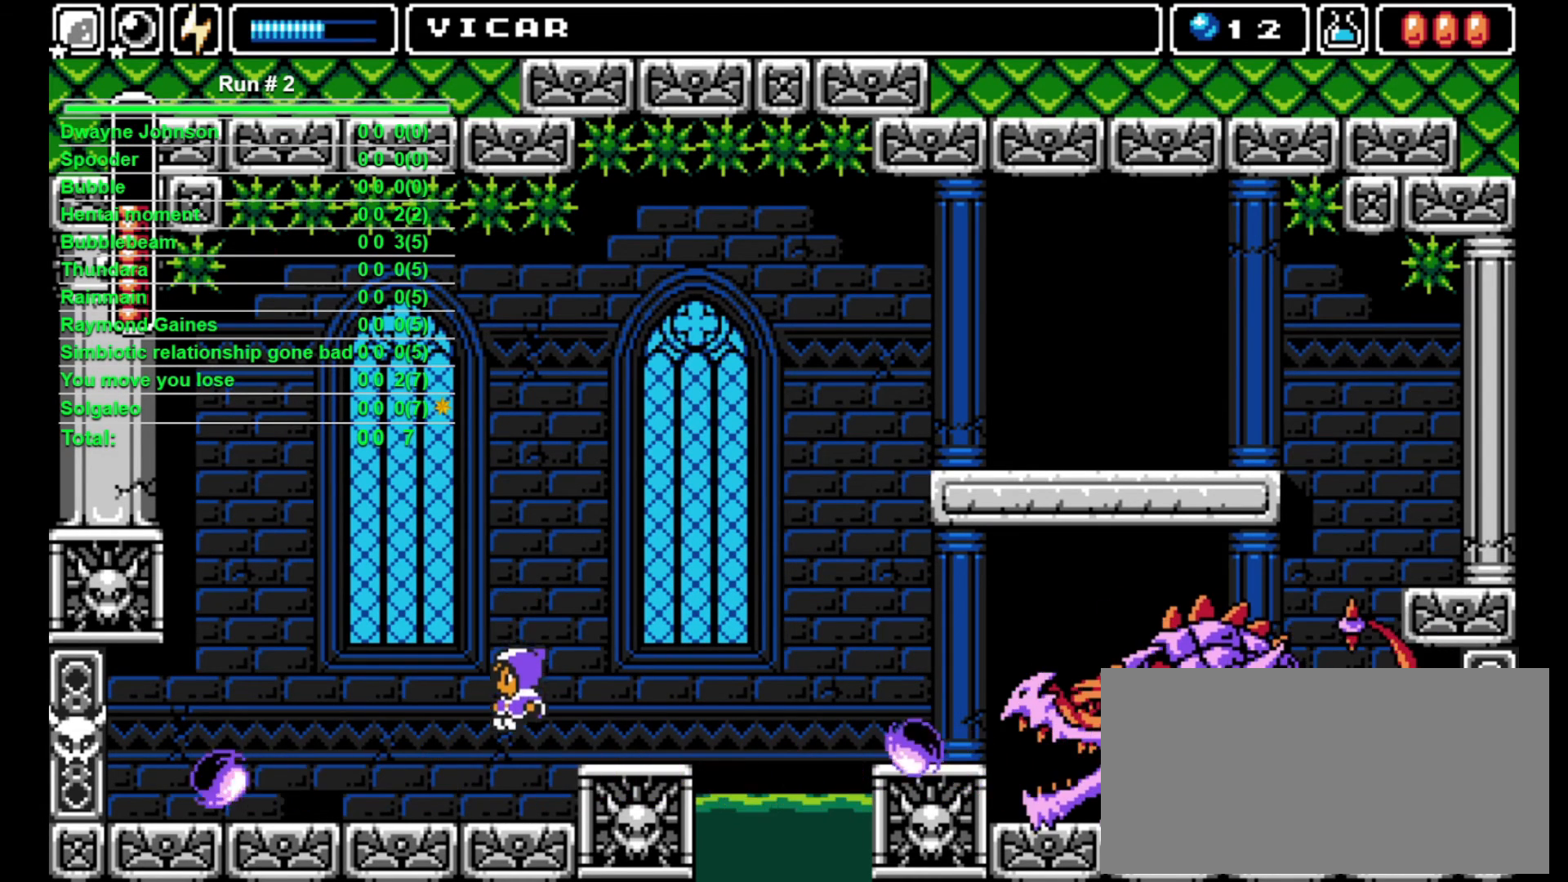
{"buttons": ["DPAD_DOWN"], "events": [[100, "DPAD_DOWN", "down"]]}
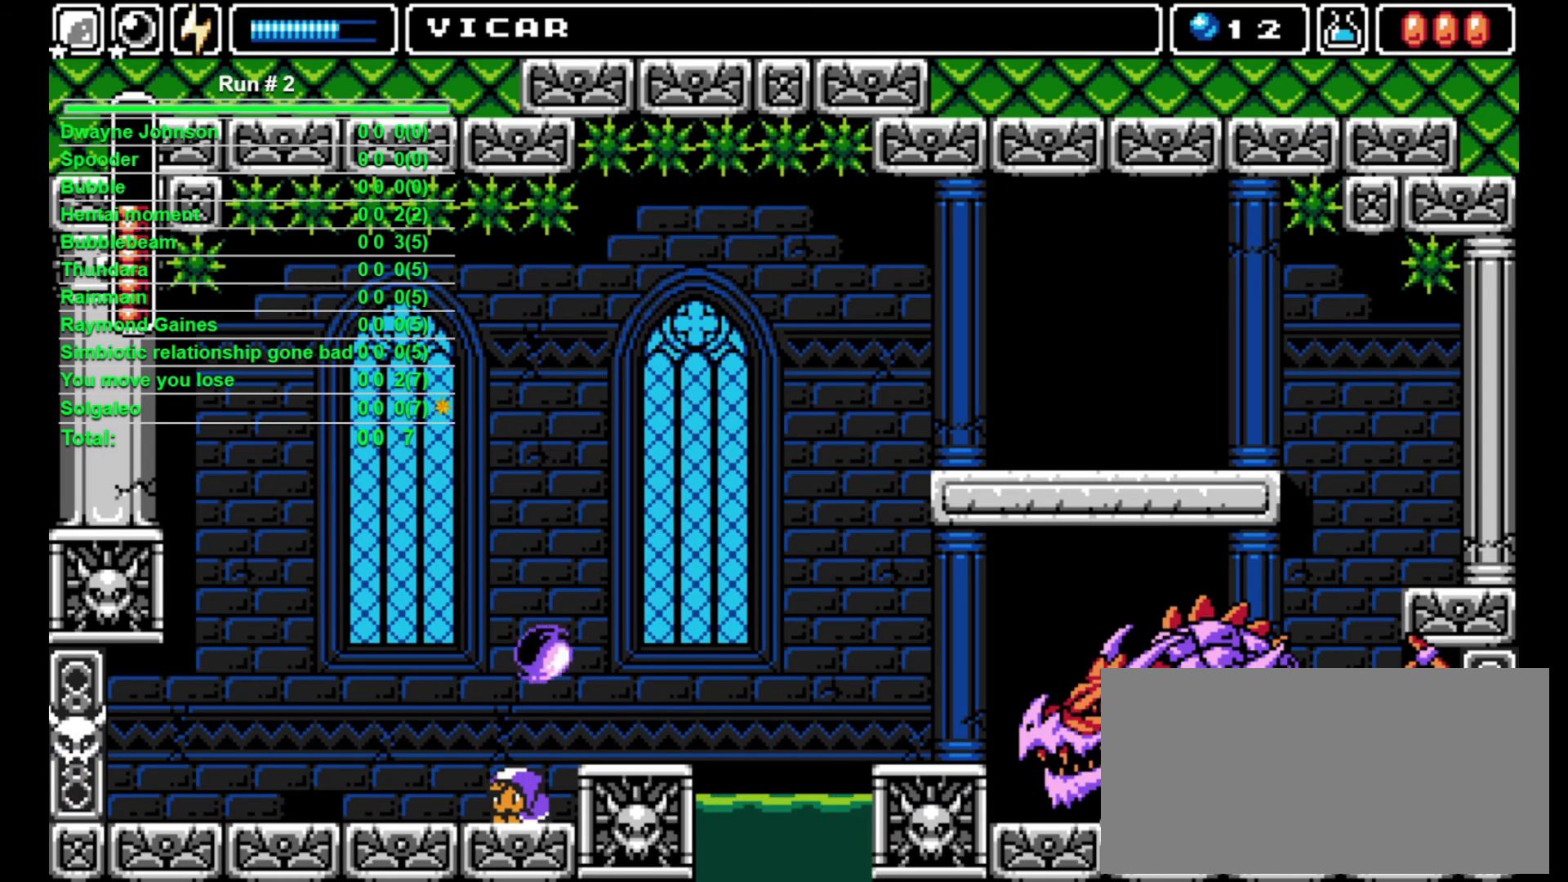
{"buttons": ["DPAD_RIGHT"], "events": [[167, "CROSS", "down"], [167, "DPAD_DOWN", "up"], [167, "DPAD_RIGHT", "down"], [333, "CROSS", "up"]]}
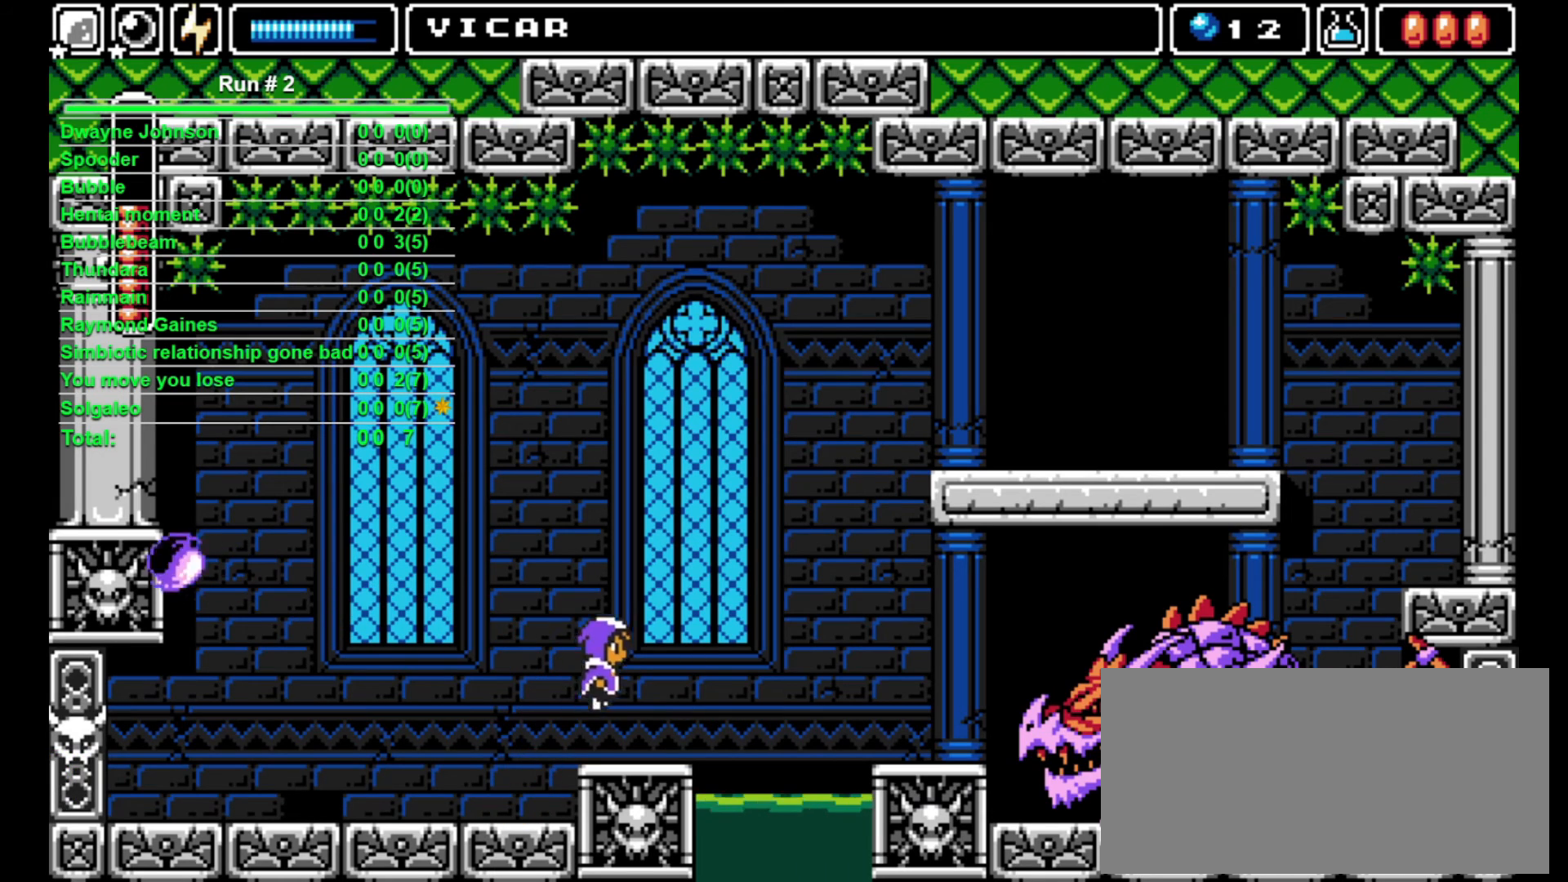
{"buttons": [], "events": [[133, "DPAD_RIGHT", "up"], [167, "DPAD_LEFT", "down"], [233, "DPAD_LEFT", "up"]]}
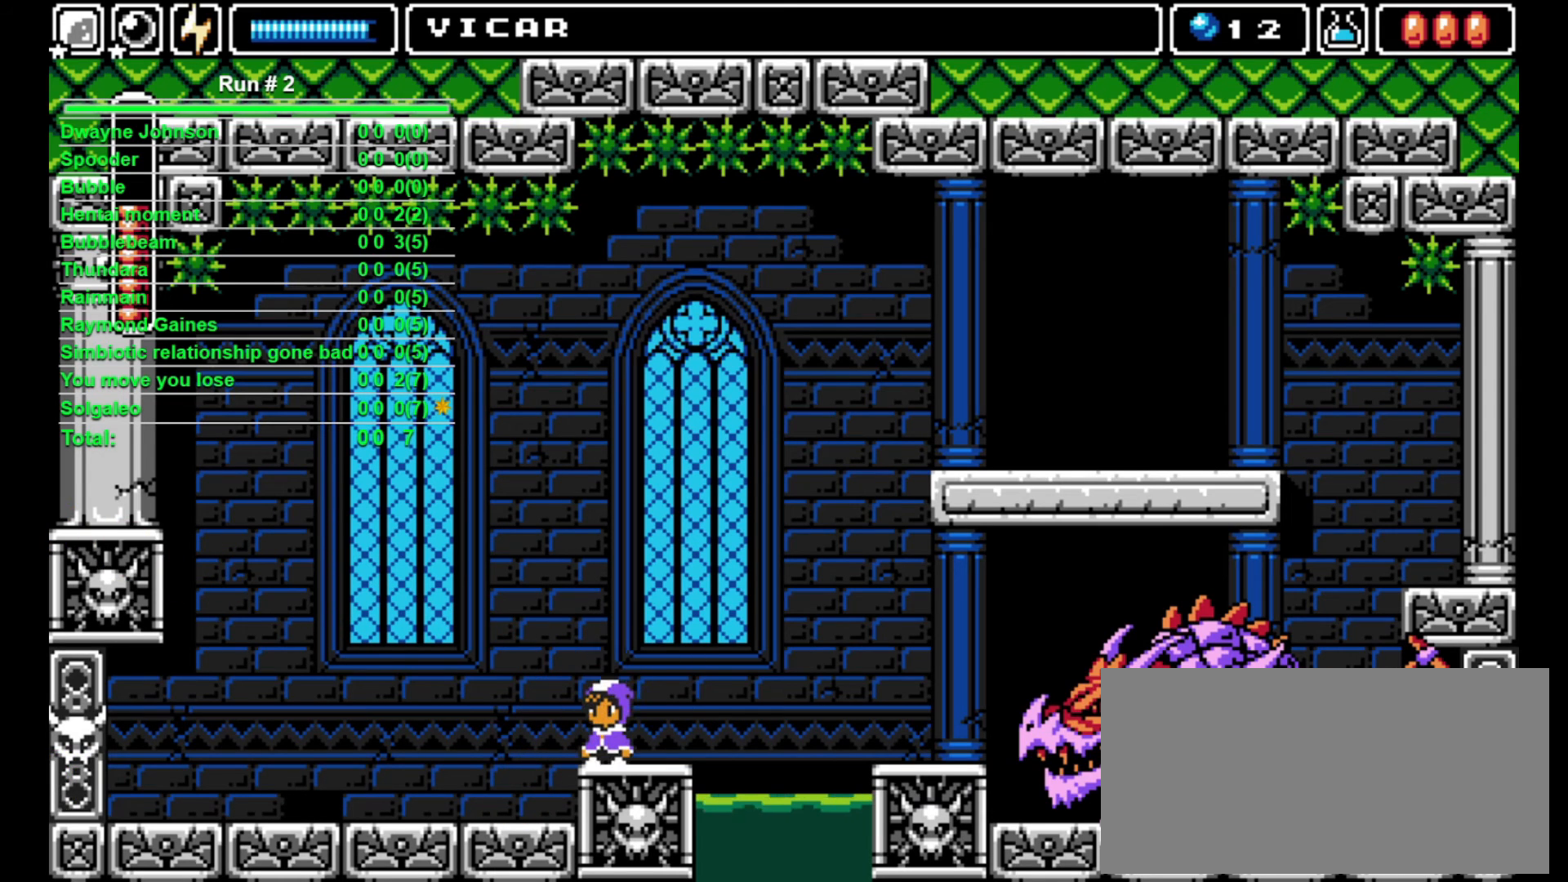
{"buttons": [], "events": []}
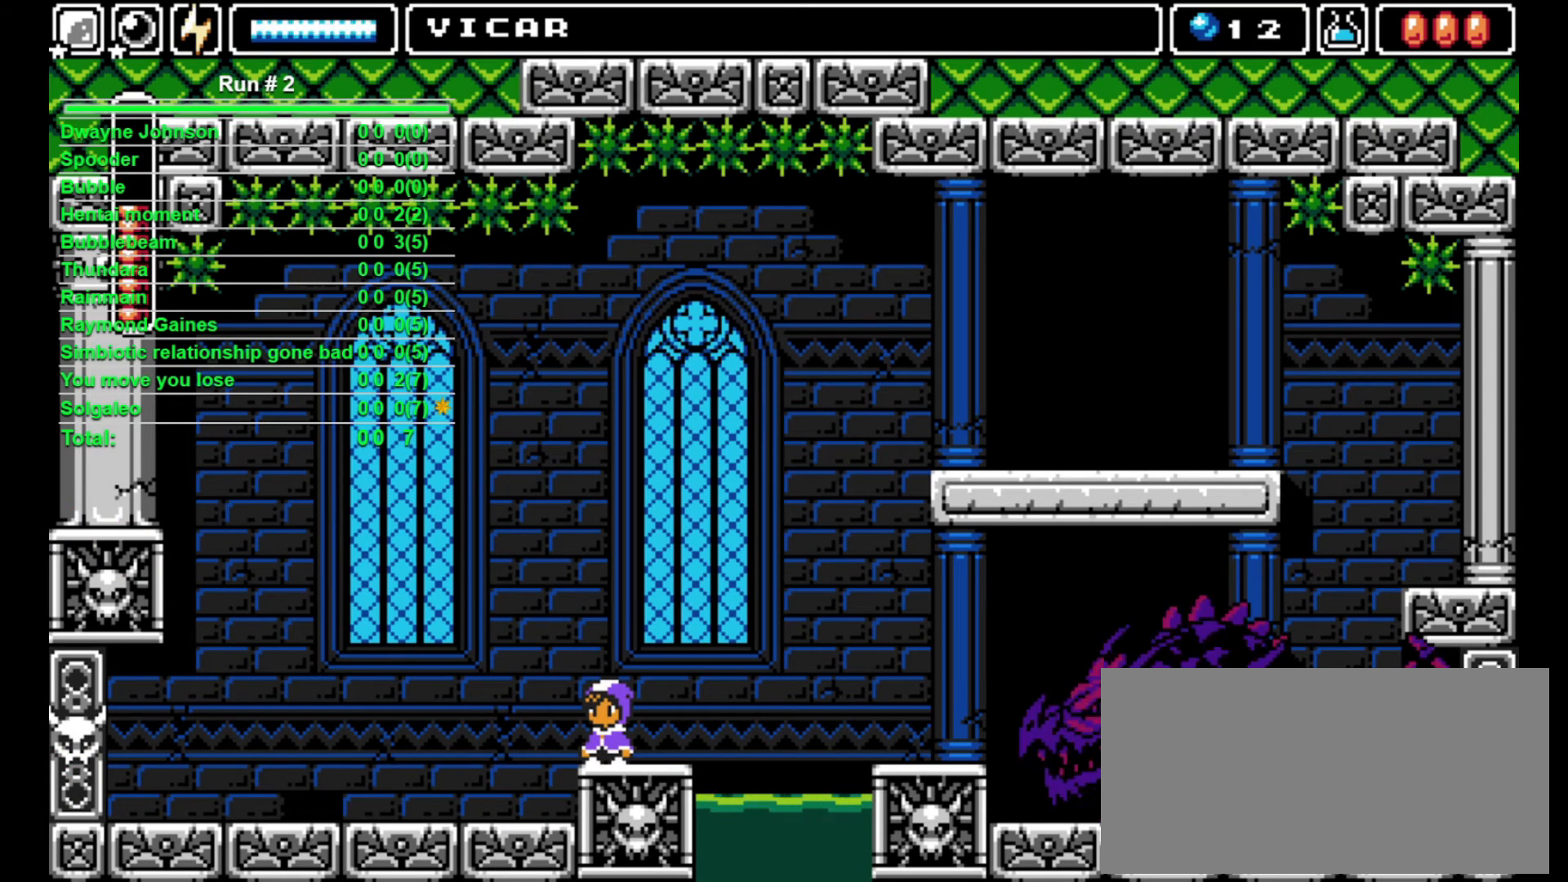
{"buttons": [], "events": []}
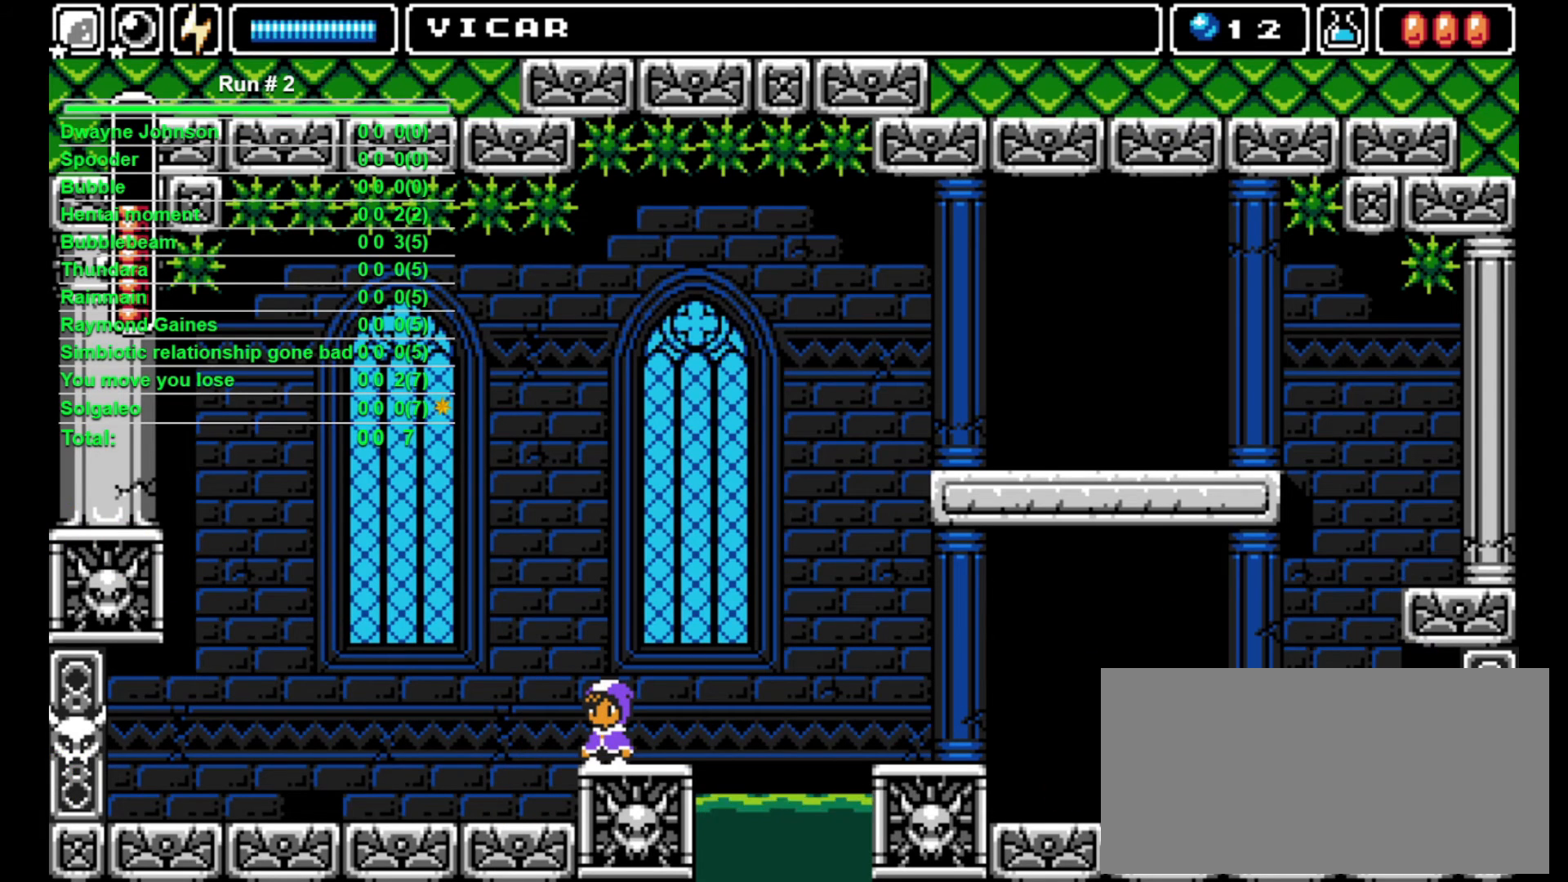
{"buttons": [], "events": []}
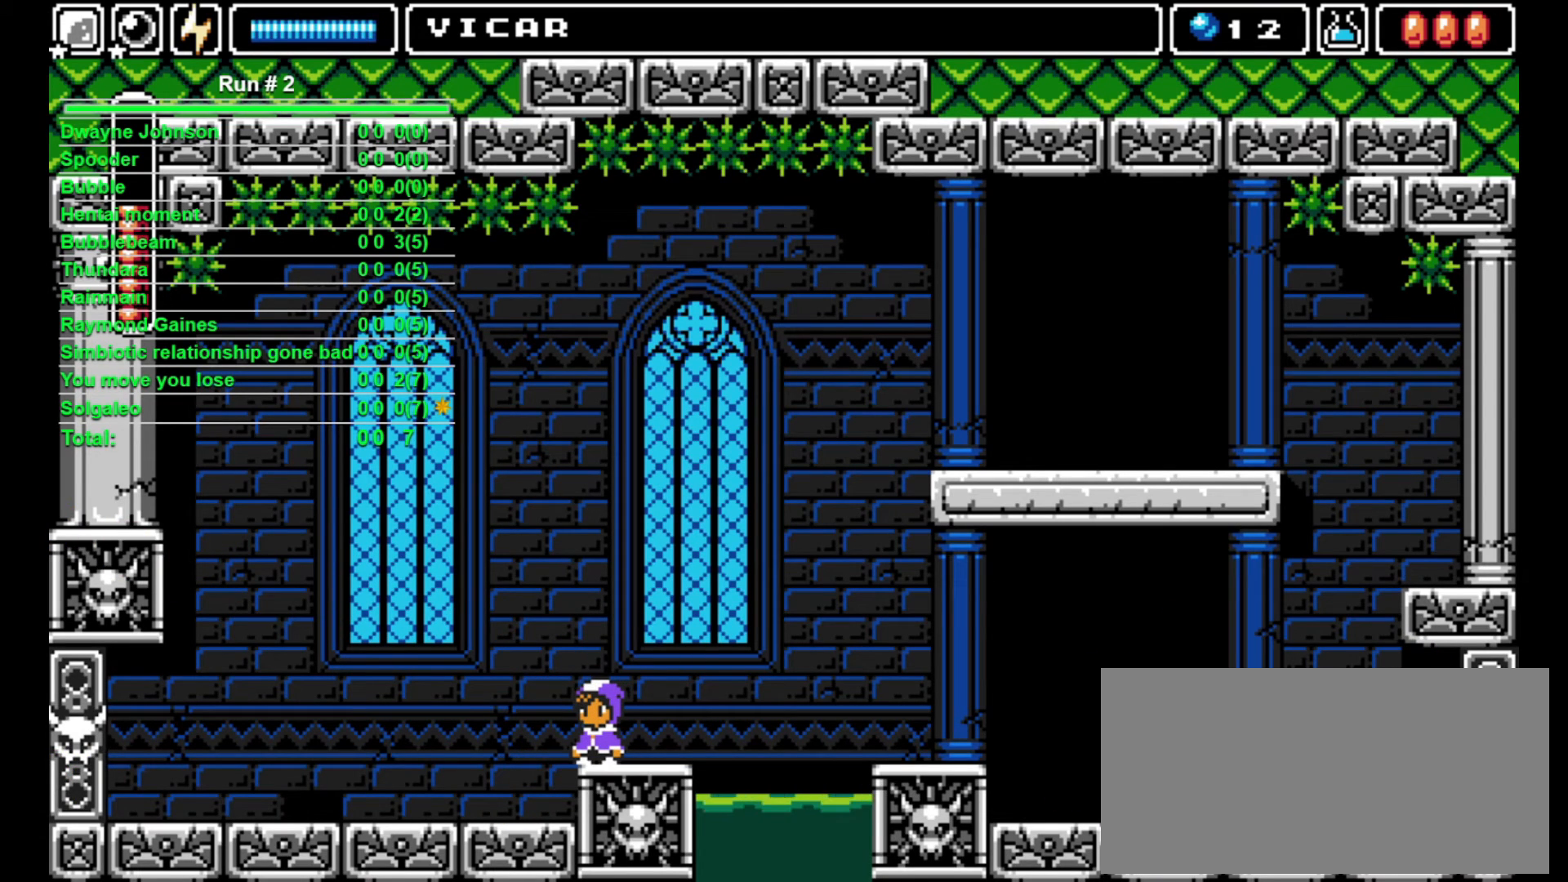
{"buttons": [], "events": []}
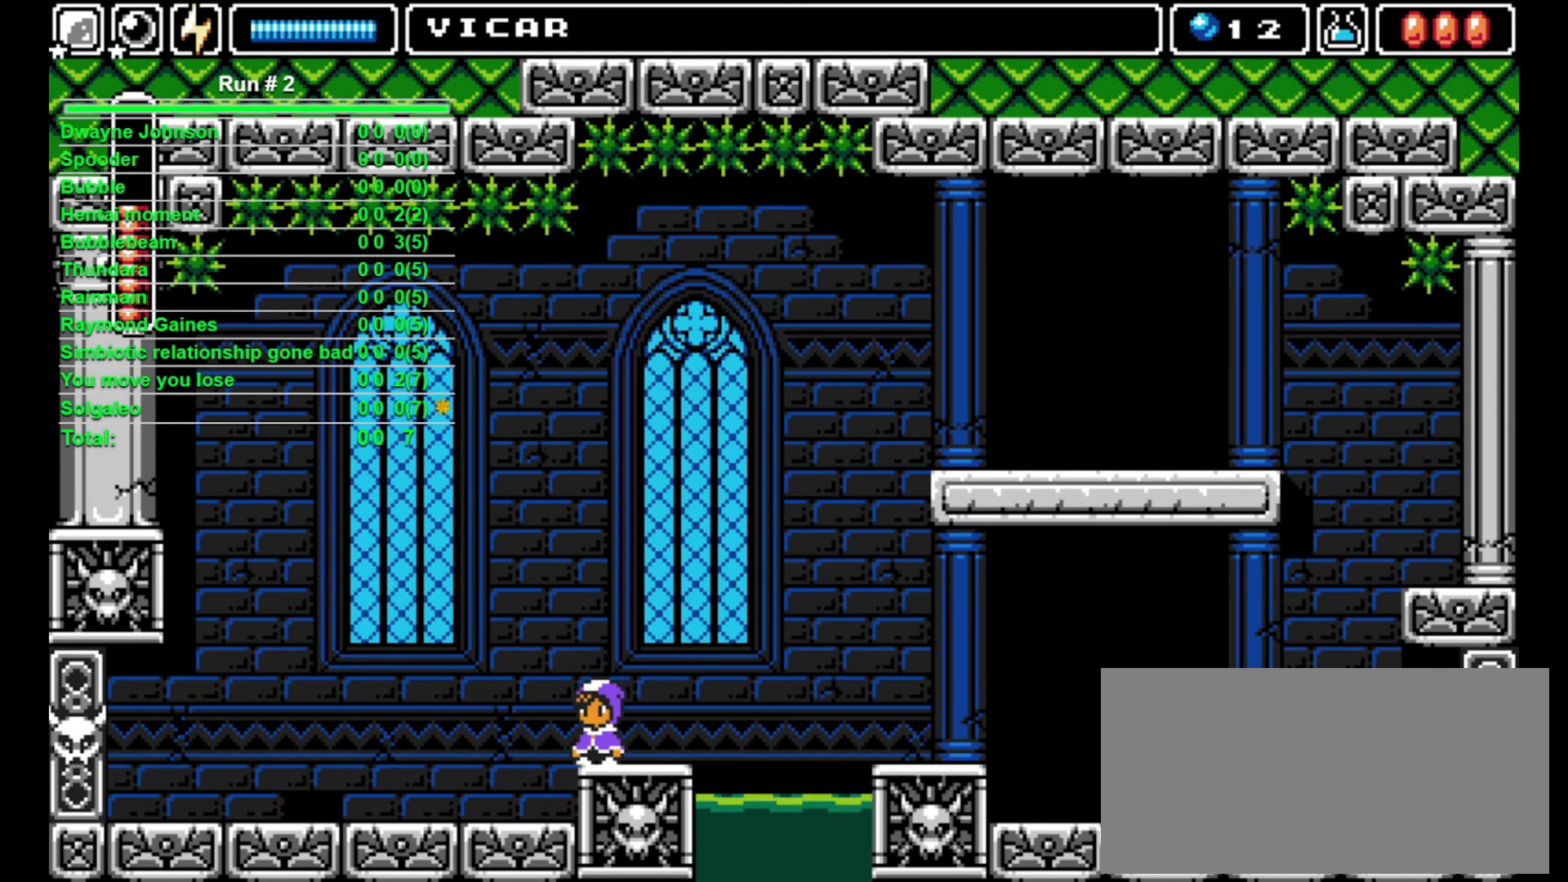
{"buttons": [], "events": []}
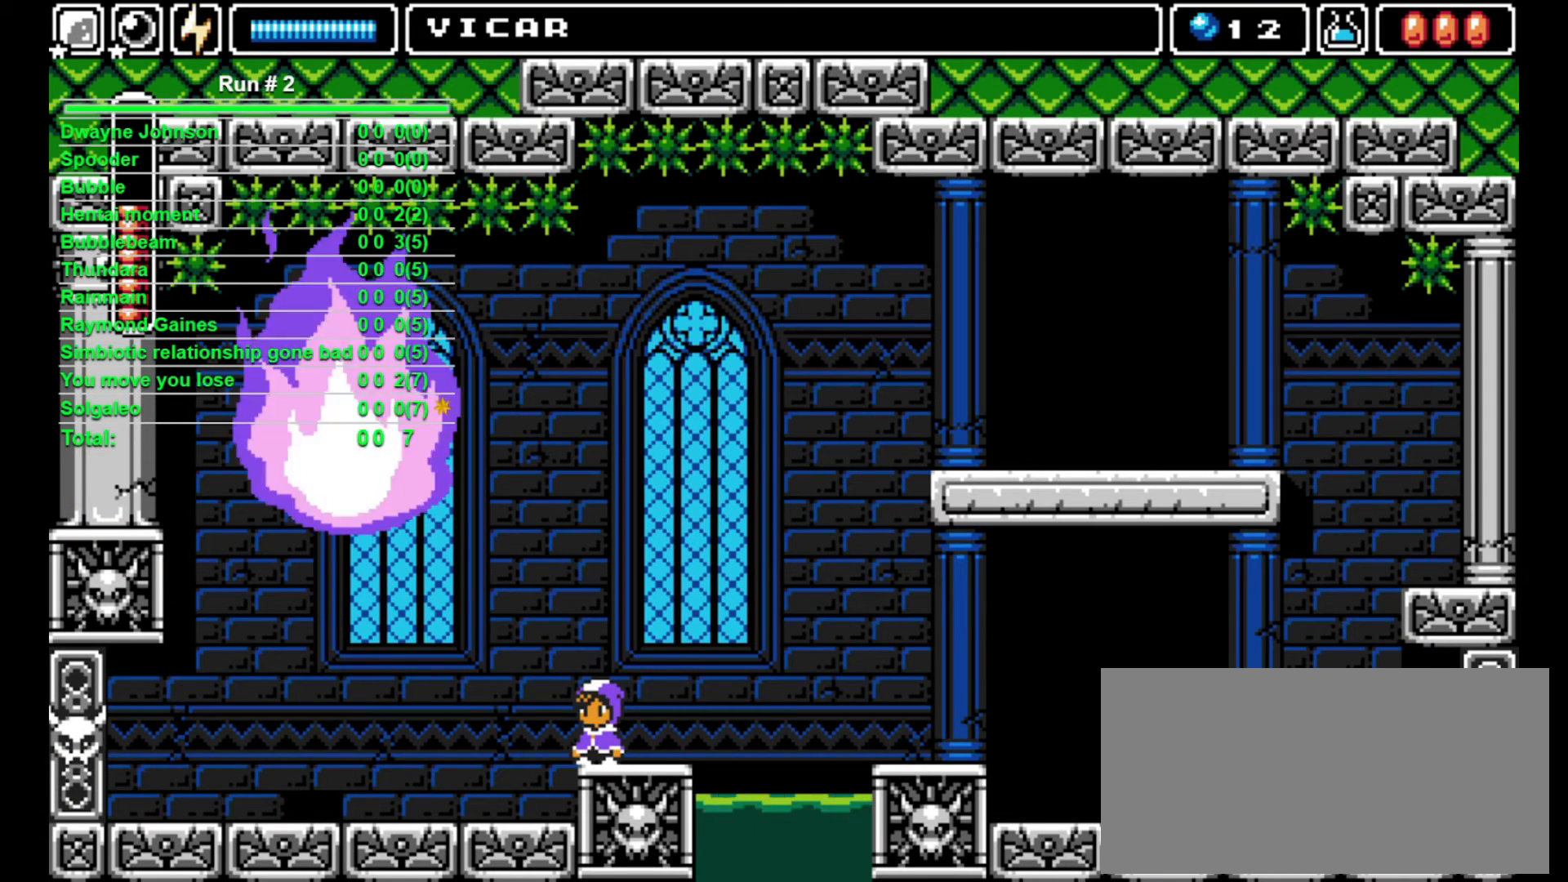
{"buttons": [], "events": [[433, "DPAD_RIGHT", "down"], [467, "DPAD_RIGHT", "up"]]}